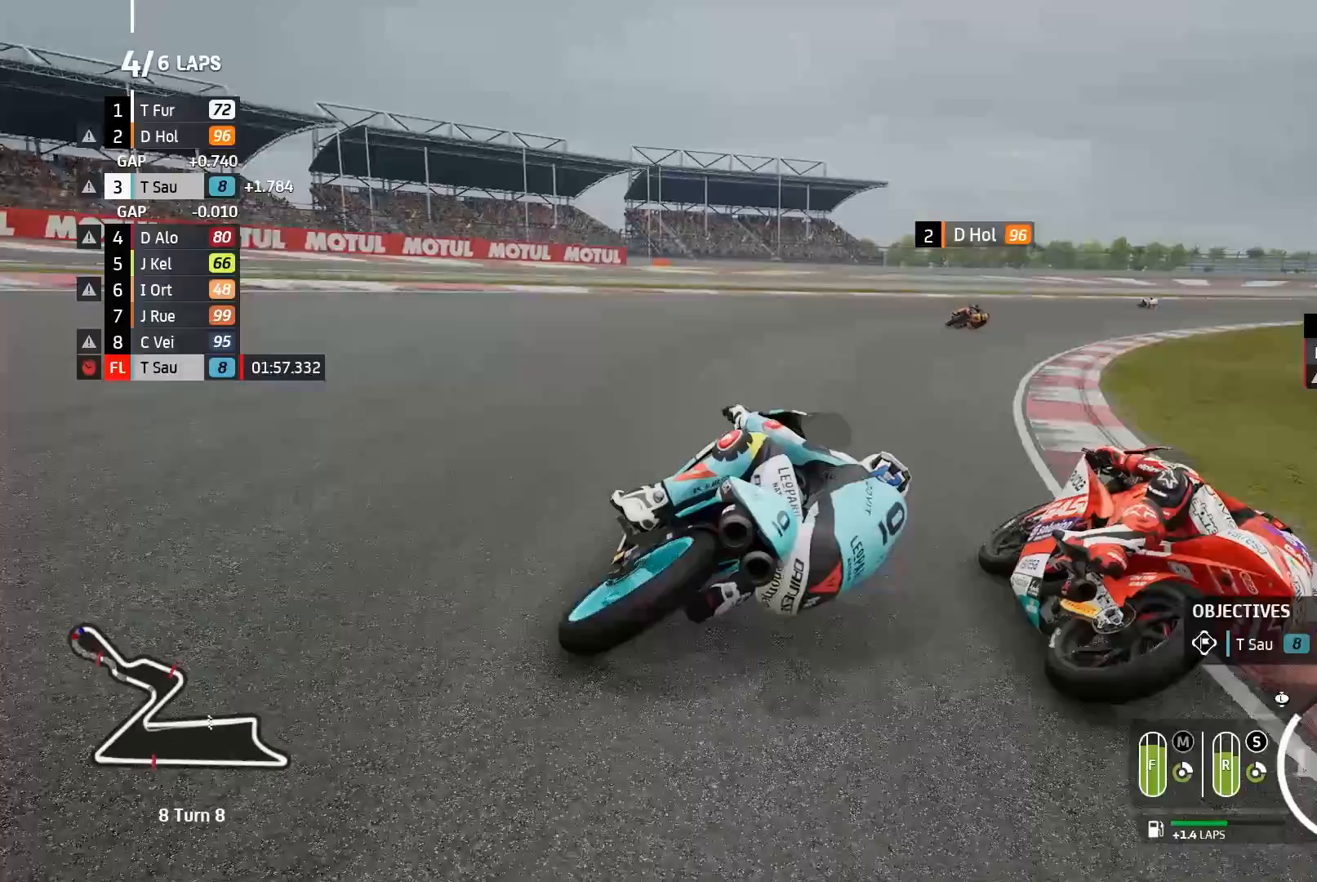
Gameplay with a controller (Xbox layout); each line is a JSON object with the inputs held at the frame after it. "events" lists button and stick changes between this image and that frame as [ms after this image, input, new state], when the widget could be followed in between. Not read: right_stick.
{"buttons": ["R2"], "left_stick": "right", "events": [[233, "R2", "down"]]}
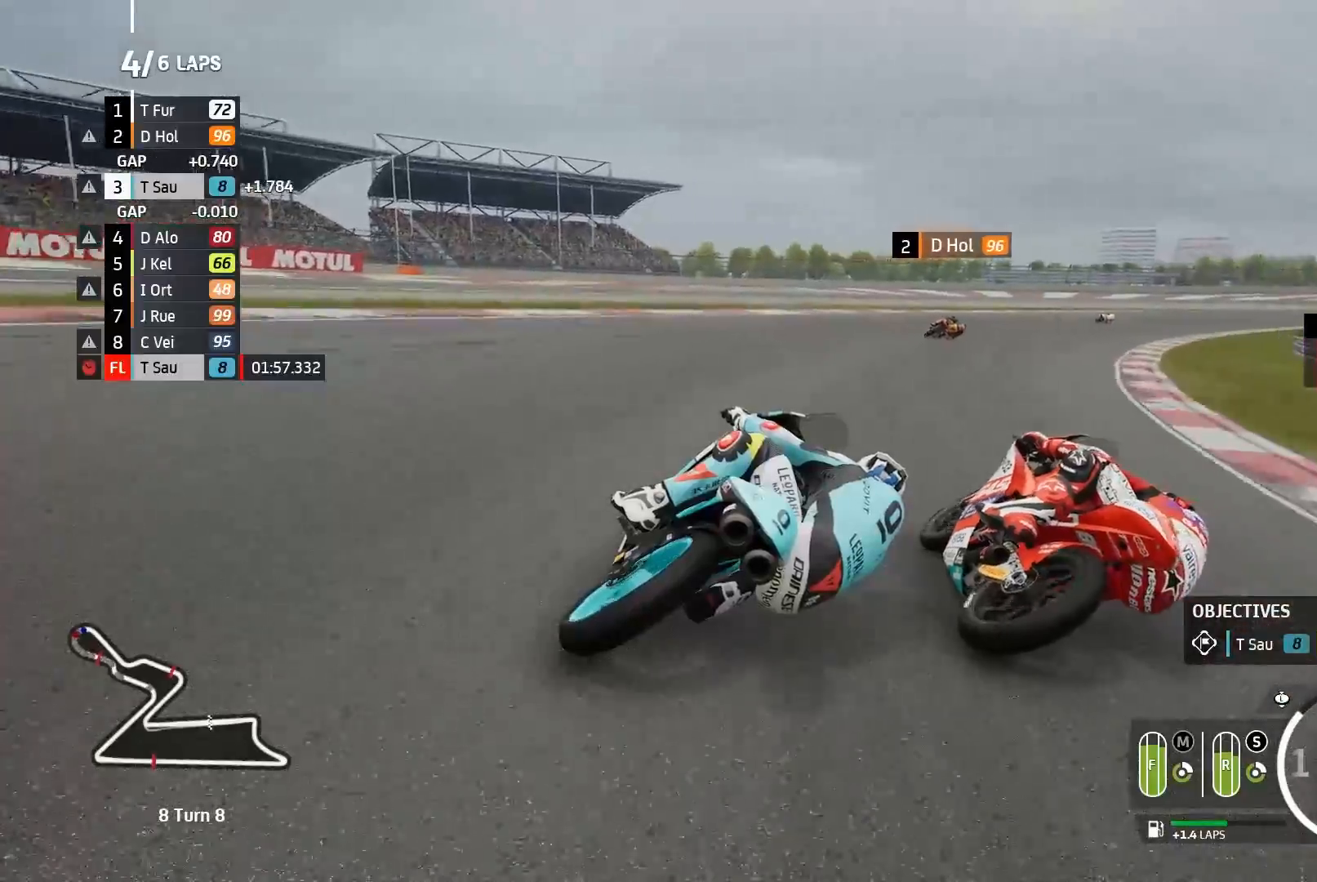
{"buttons": [], "left_stick": "right", "events": [[67, "R2", "up"]]}
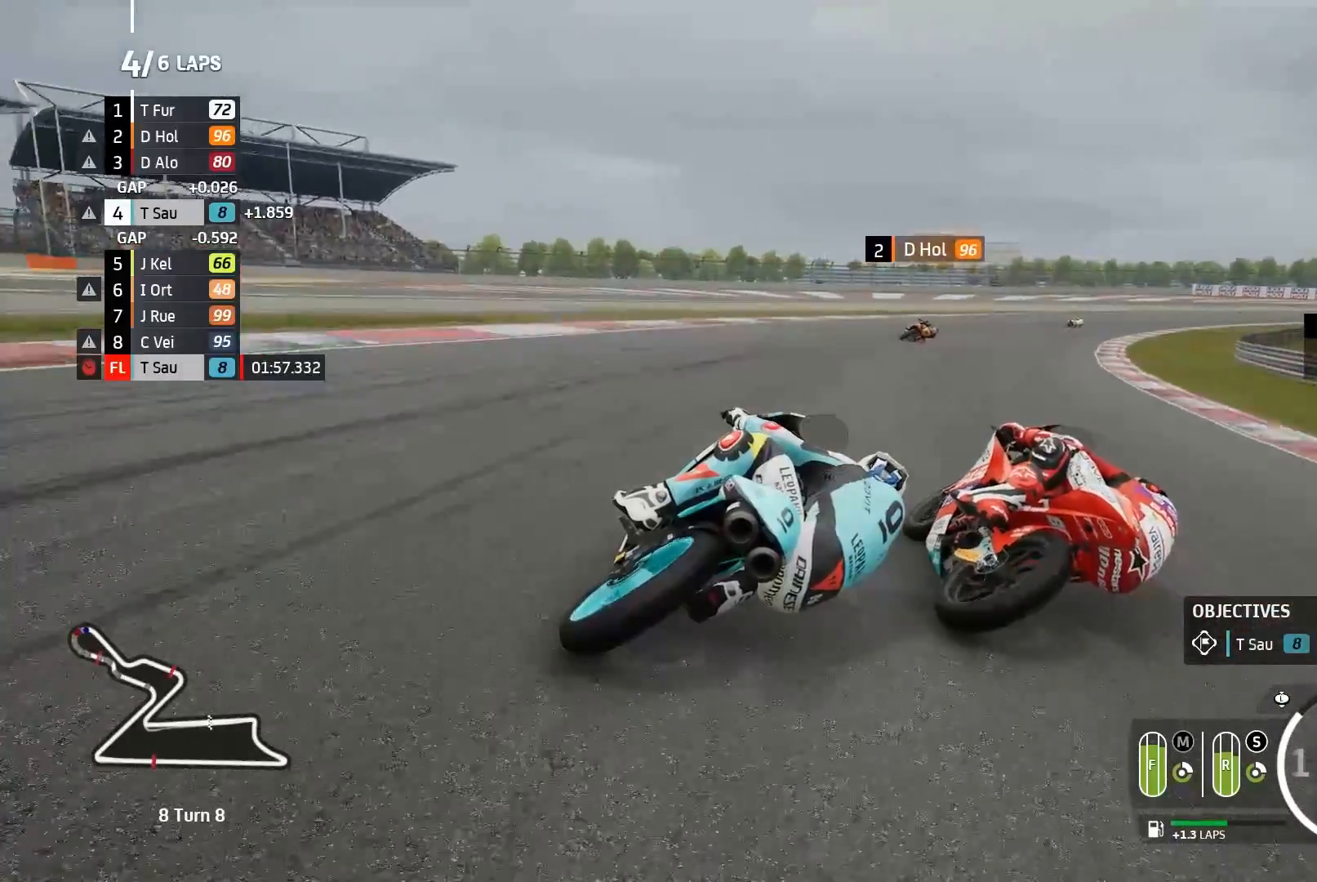
{"buttons": ["R2"], "left_stick": "right", "events": [[33, "R2", "down"]]}
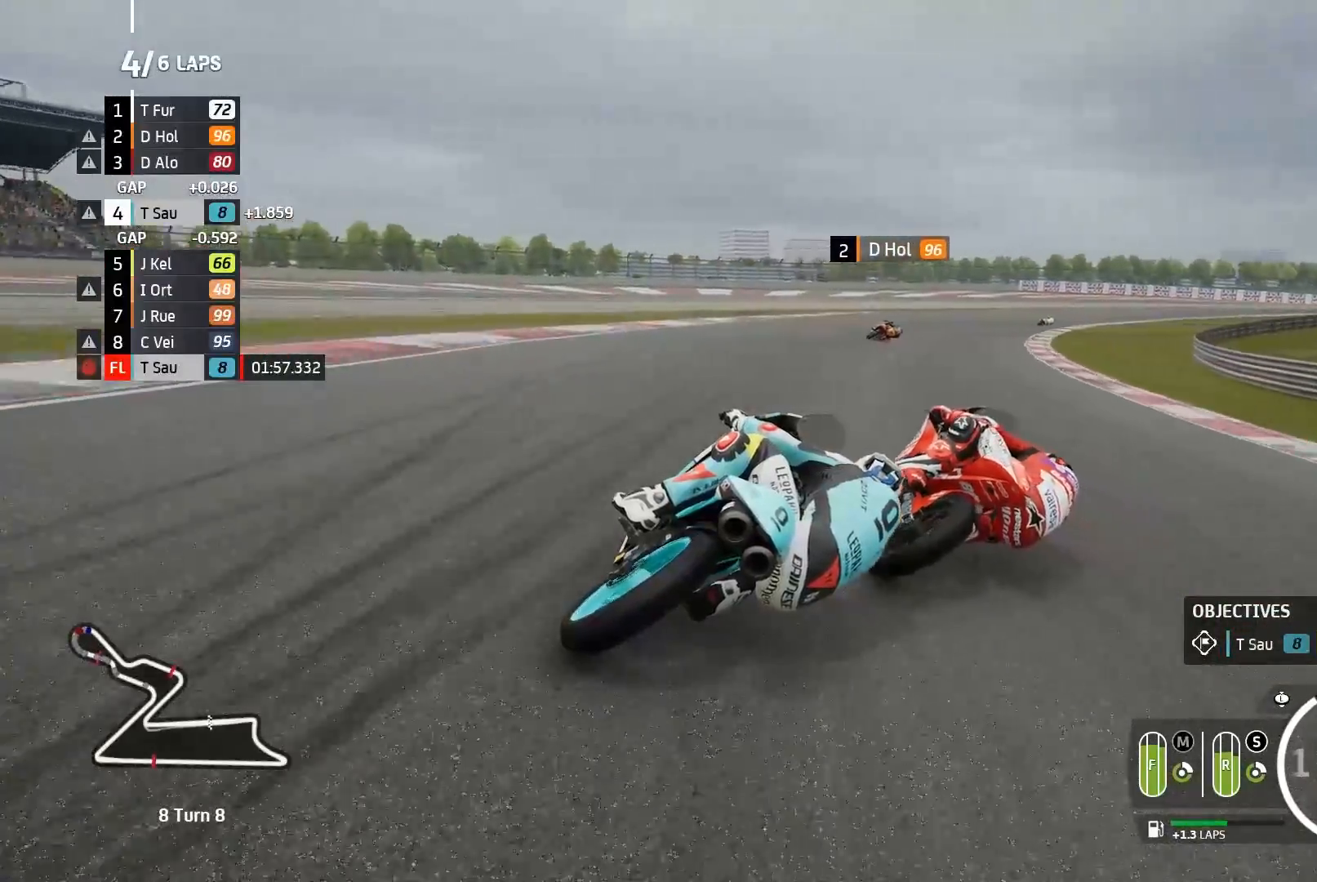
{"buttons": ["R2"], "left_stick": "right", "events": [[250, "B", "down"], [300, "B", "up"]]}
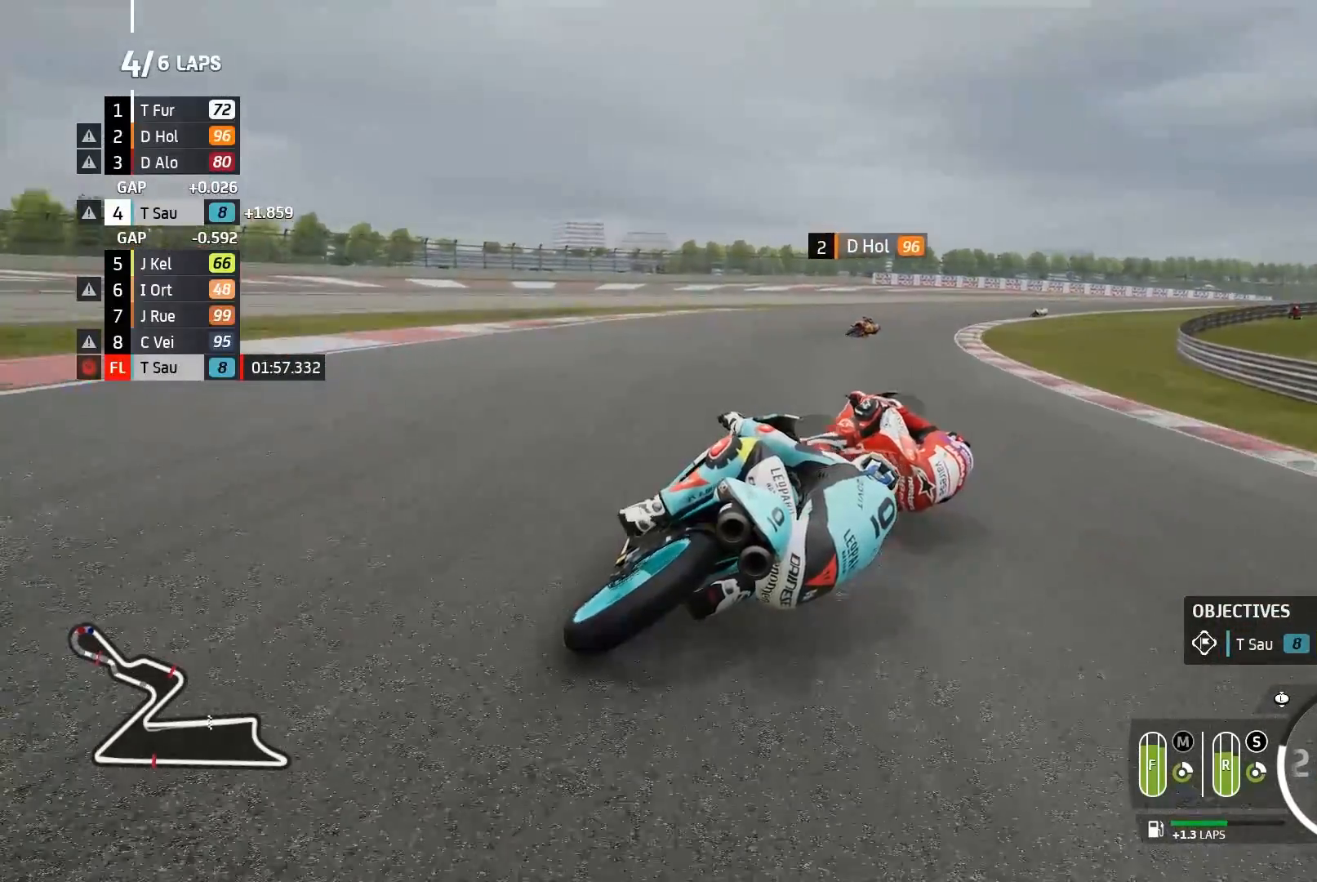
{"buttons": ["R2"], "left_stick": "right", "events": []}
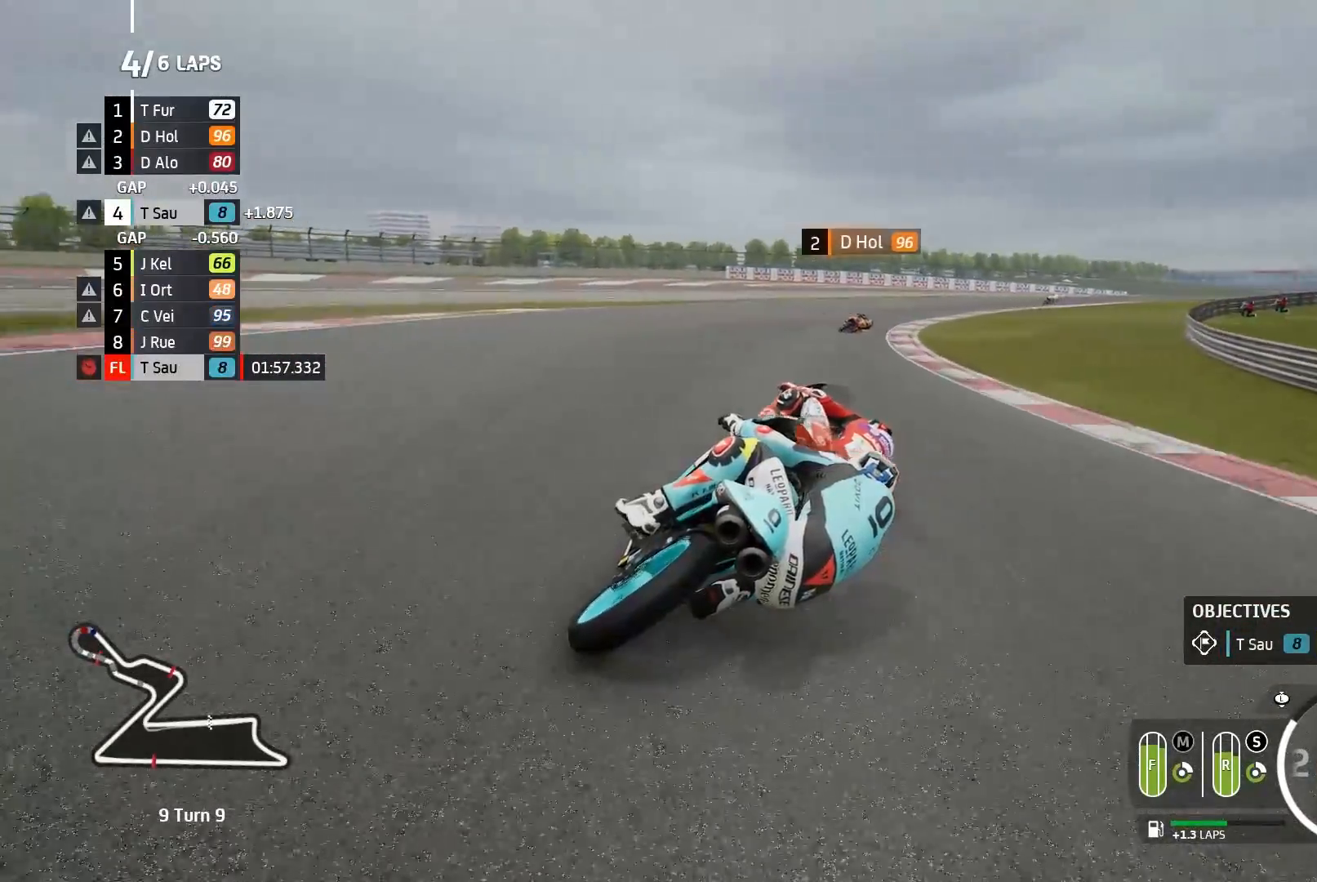
{"buttons": ["R2"], "left_stick": "right", "events": []}
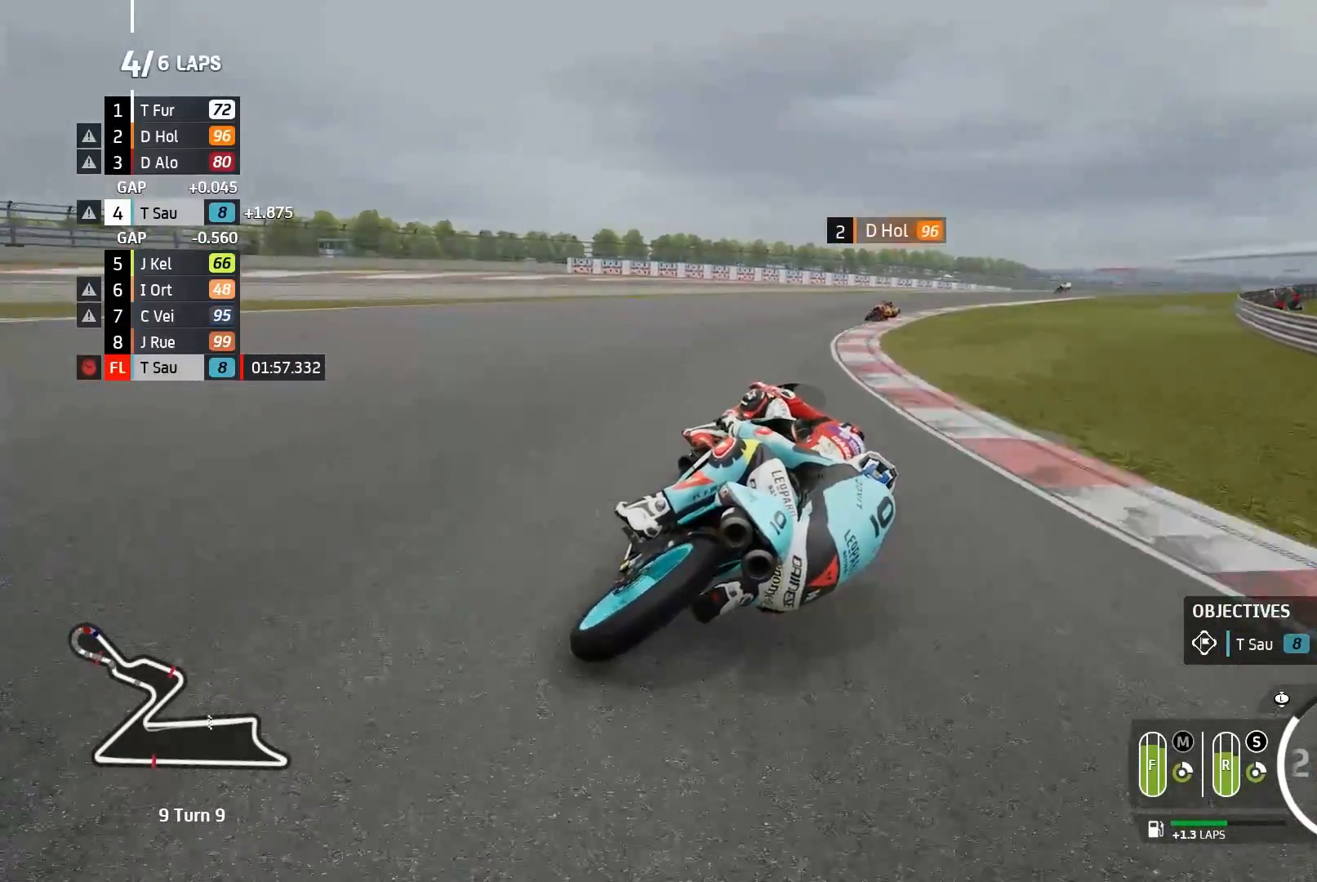
{"buttons": ["R2"], "left_stick": "right", "events": []}
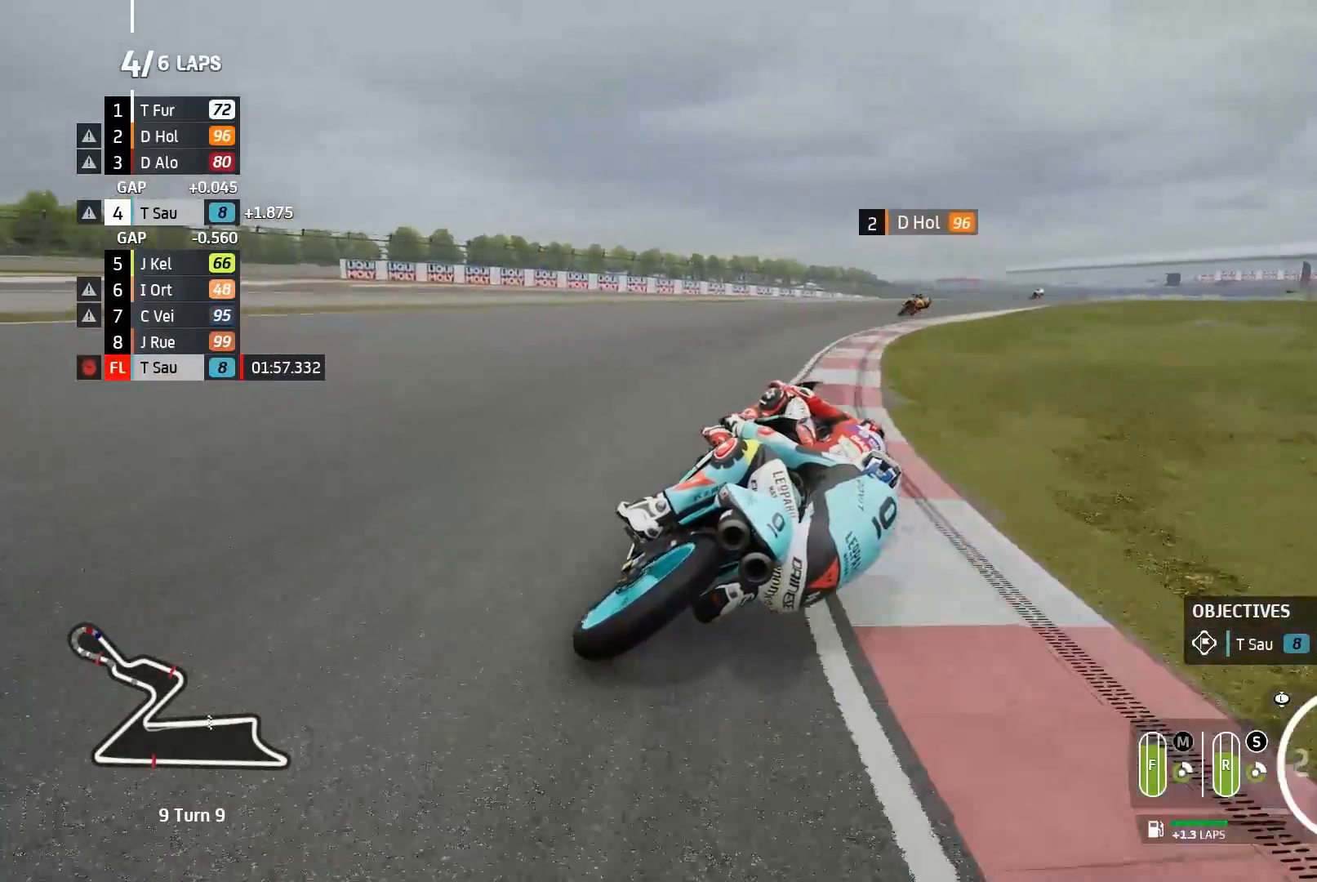
{"buttons": ["B", "R2"], "left_stick": "right", "events": [[467, "B", "down"]]}
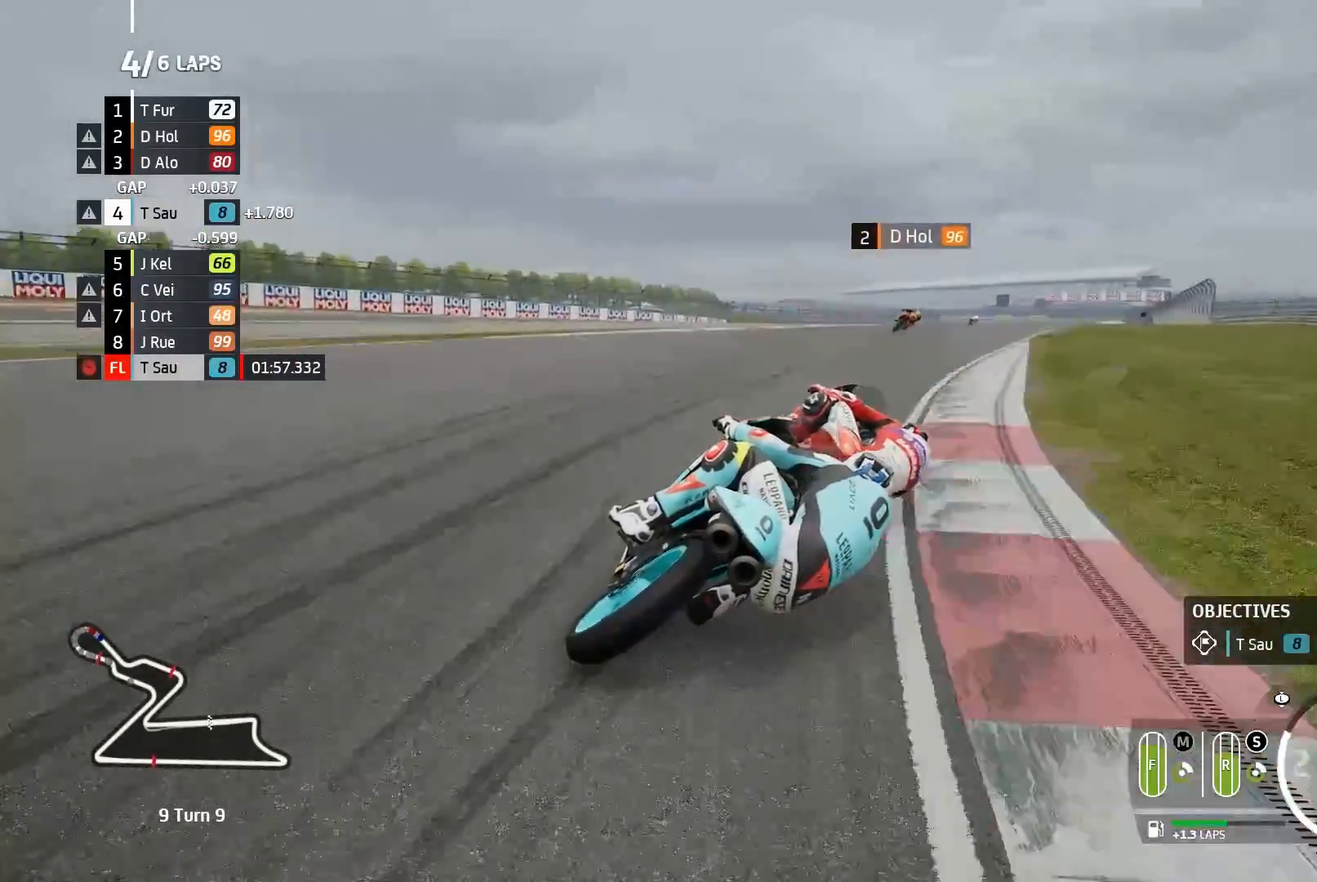
{"buttons": ["R2"], "left_stick": "right", "events": [[33, "B", "up"]]}
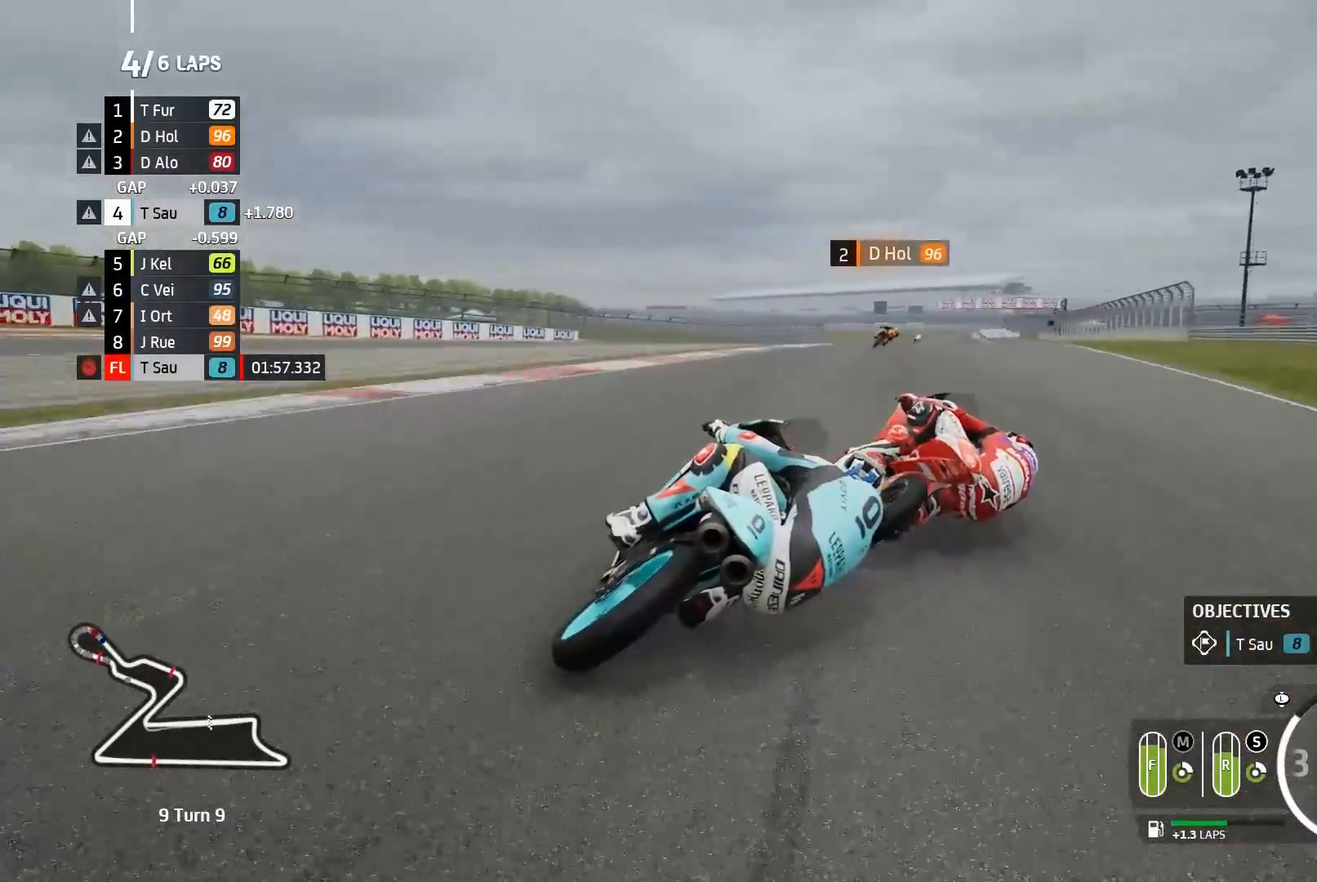
{"buttons": ["R2"], "left_stick": "right", "events": []}
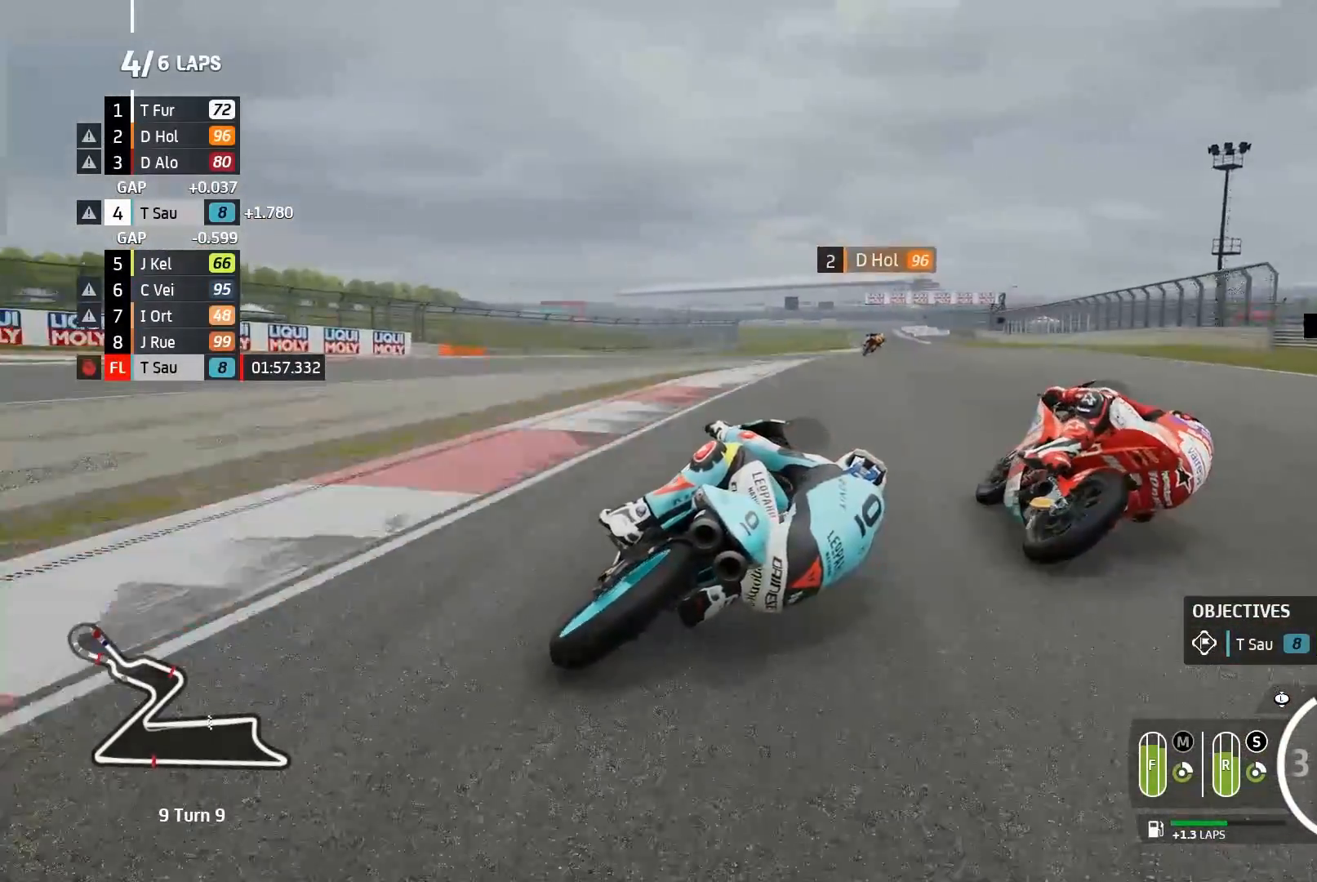
{"buttons": ["R2"], "left_stick": "up-right", "events": [[217, "left_stick", "up-right"]]}
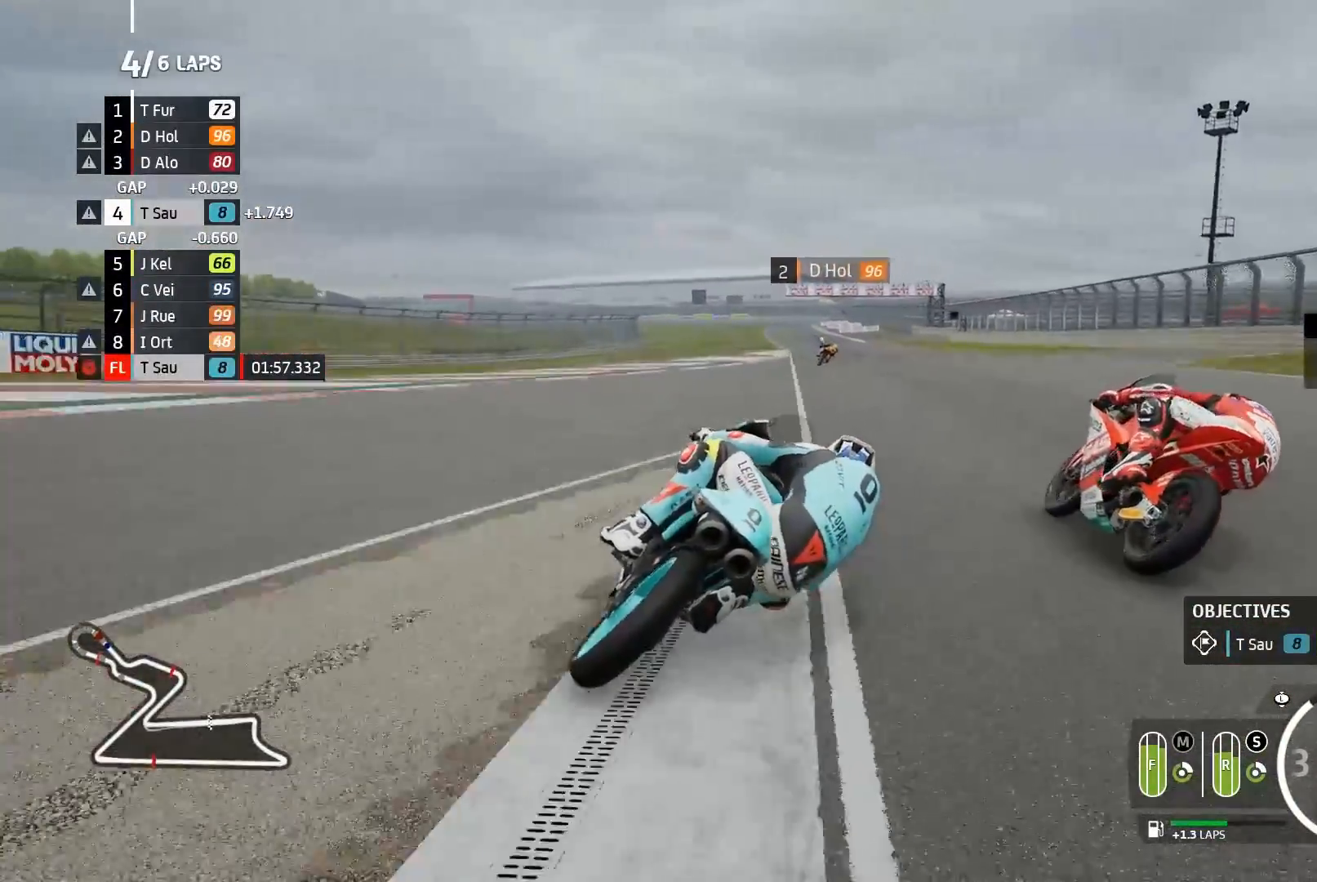
{"buttons": ["R2"], "left_stick": "center", "events": [[317, "left_stick", "center"]]}
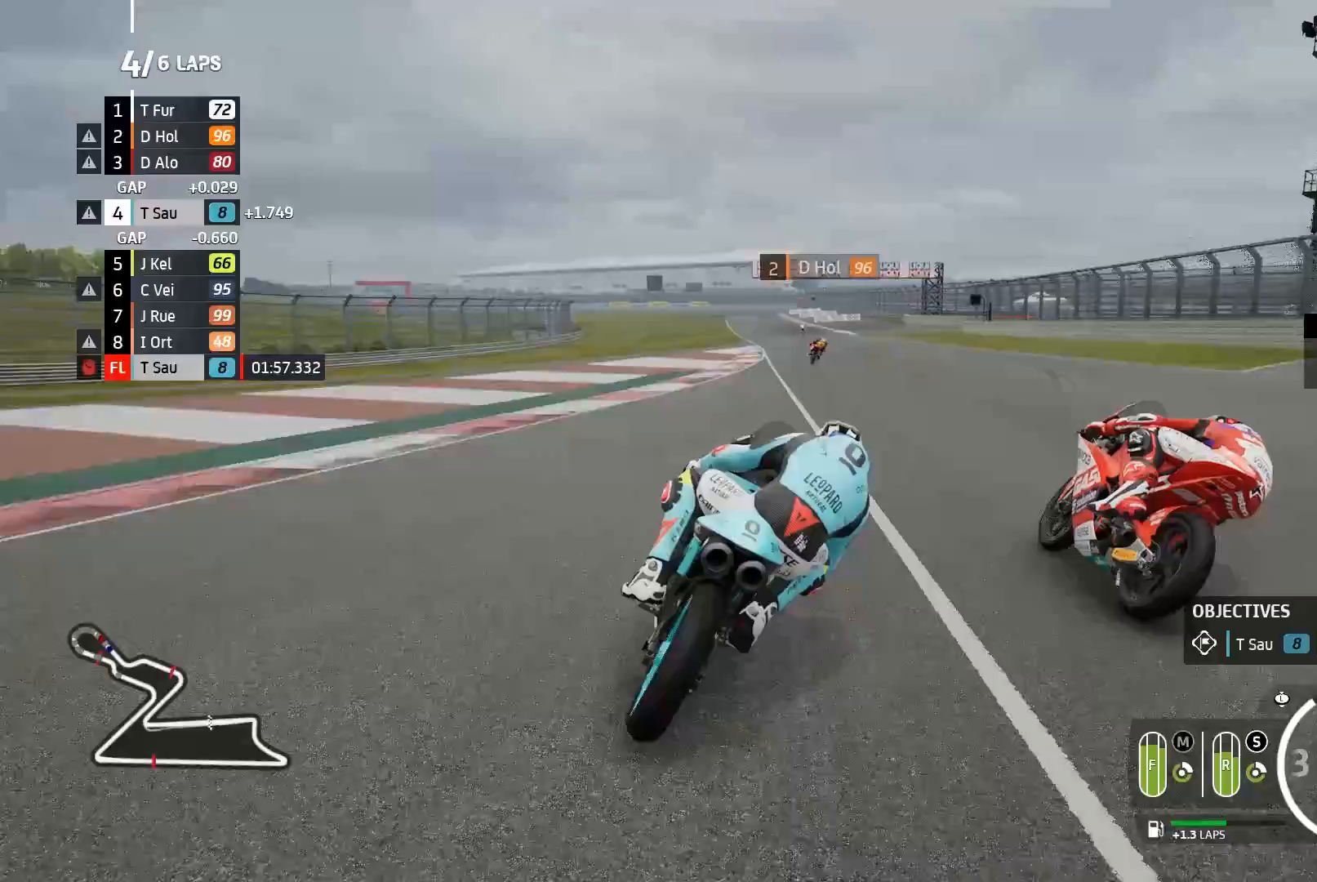
{"buttons": ["R2"], "left_stick": "center", "events": [[33, "left_stick", "right"], [217, "left_stick", "center"], [300, "left_stick", "right"], [483, "left_stick", "center"]]}
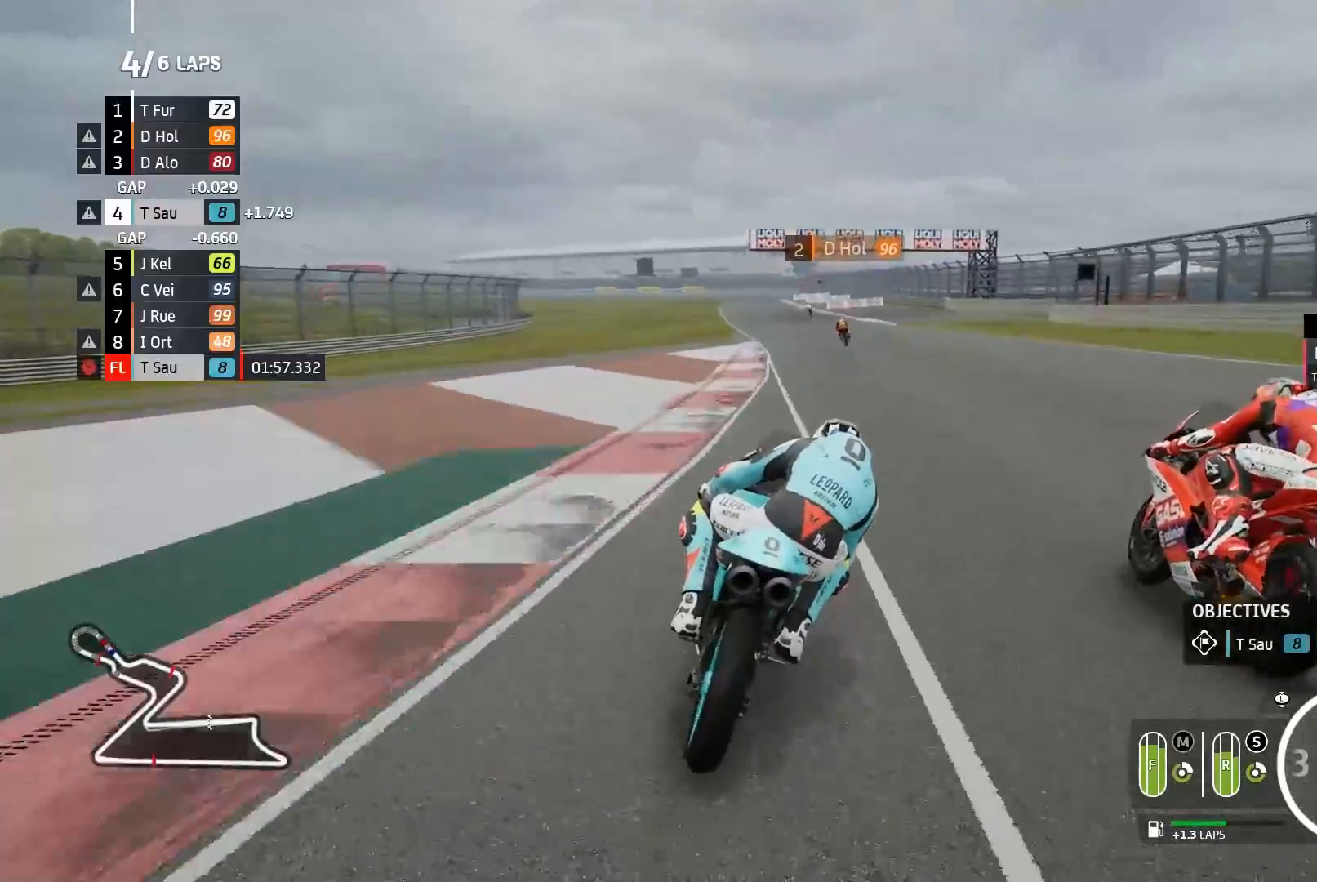
{"buttons": ["R2"], "left_stick": "right", "events": [[117, "left_stick", "right"]]}
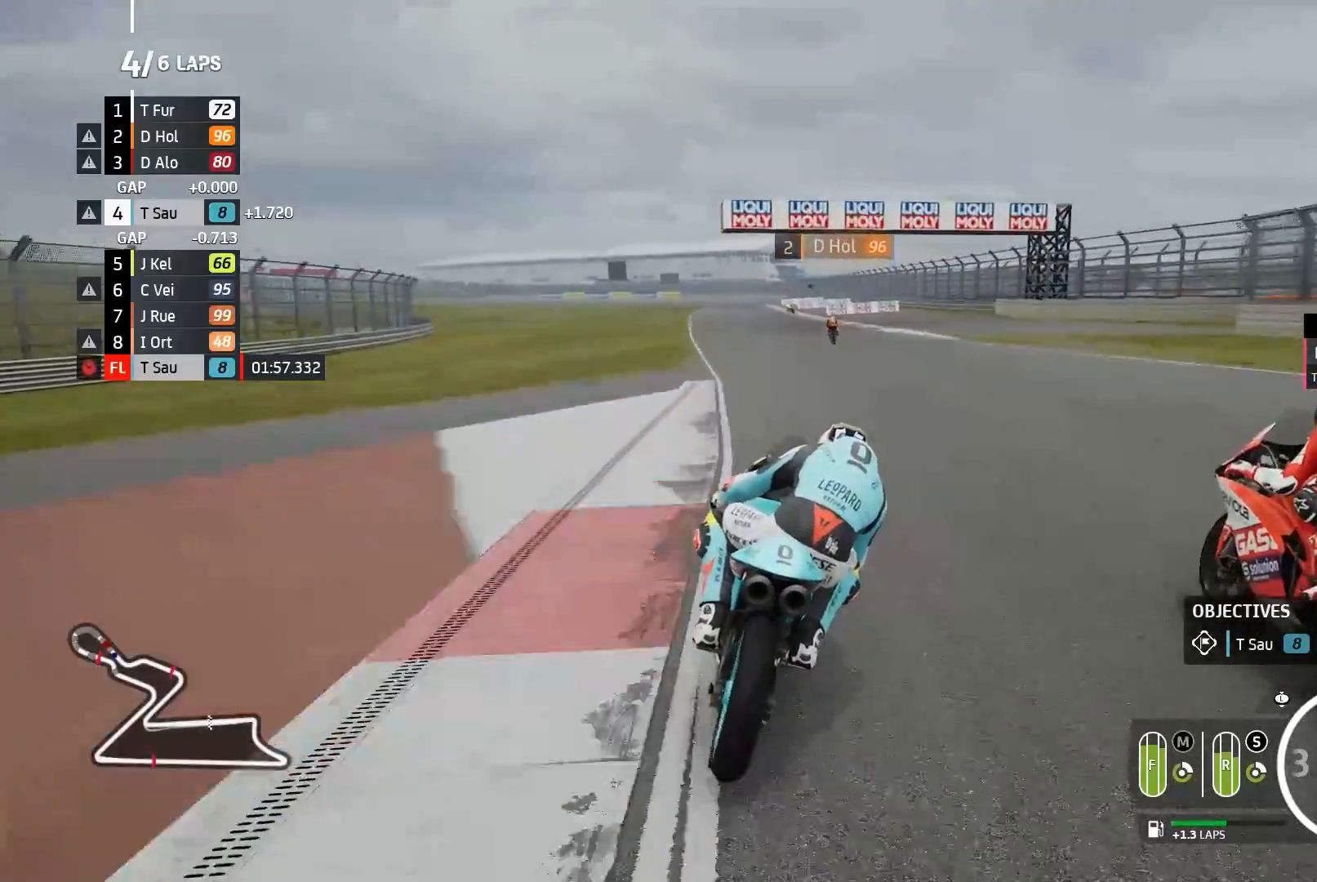
{"buttons": ["R2"], "left_stick": "left", "events": [[17, "left_stick", "center"], [200, "B", "down"], [267, "B", "up"], [450, "left_stick", "left"]]}
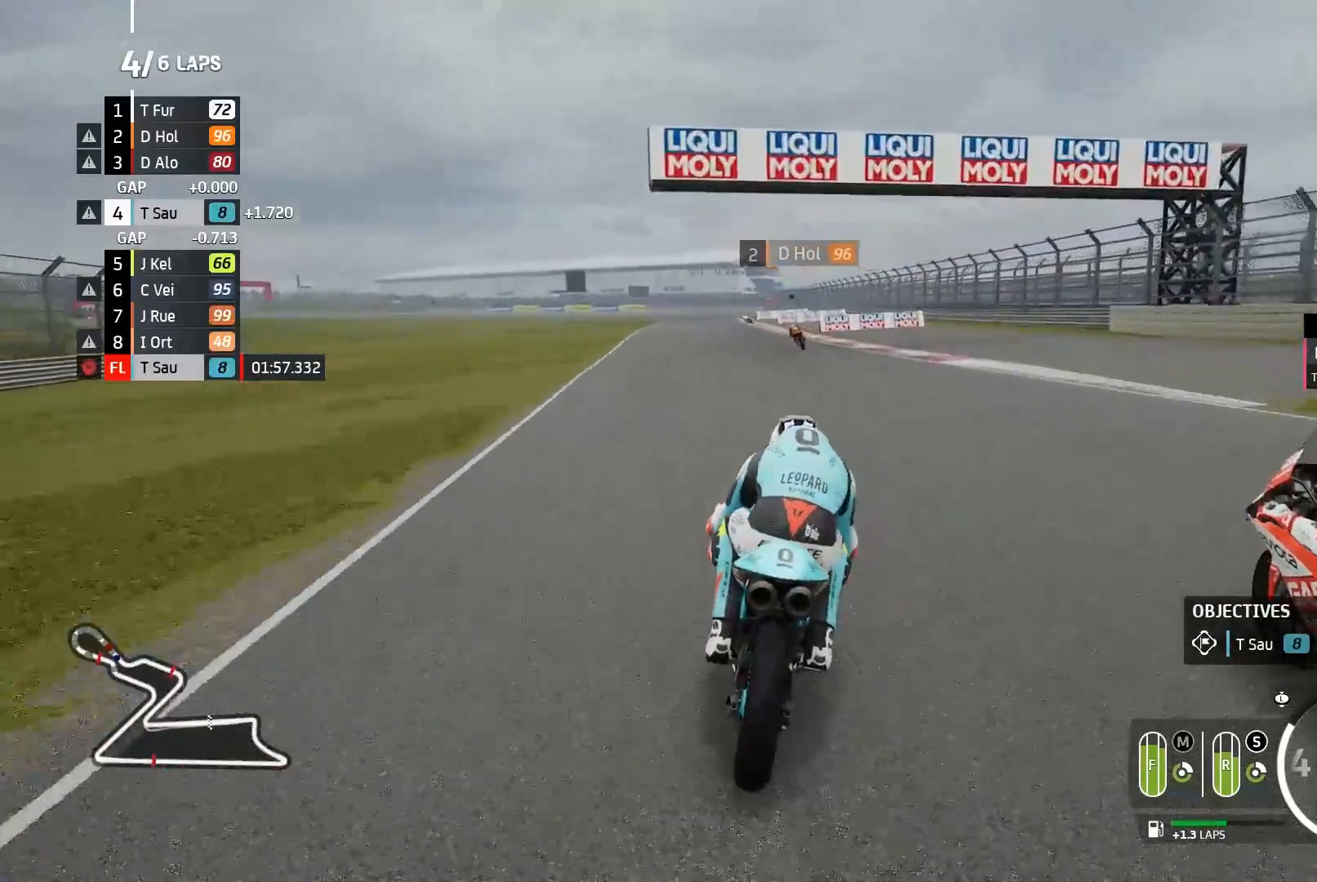
{"buttons": ["R2"], "left_stick": "left", "events": [[50, "left_stick", "center"], [183, "left_stick", "left"]]}
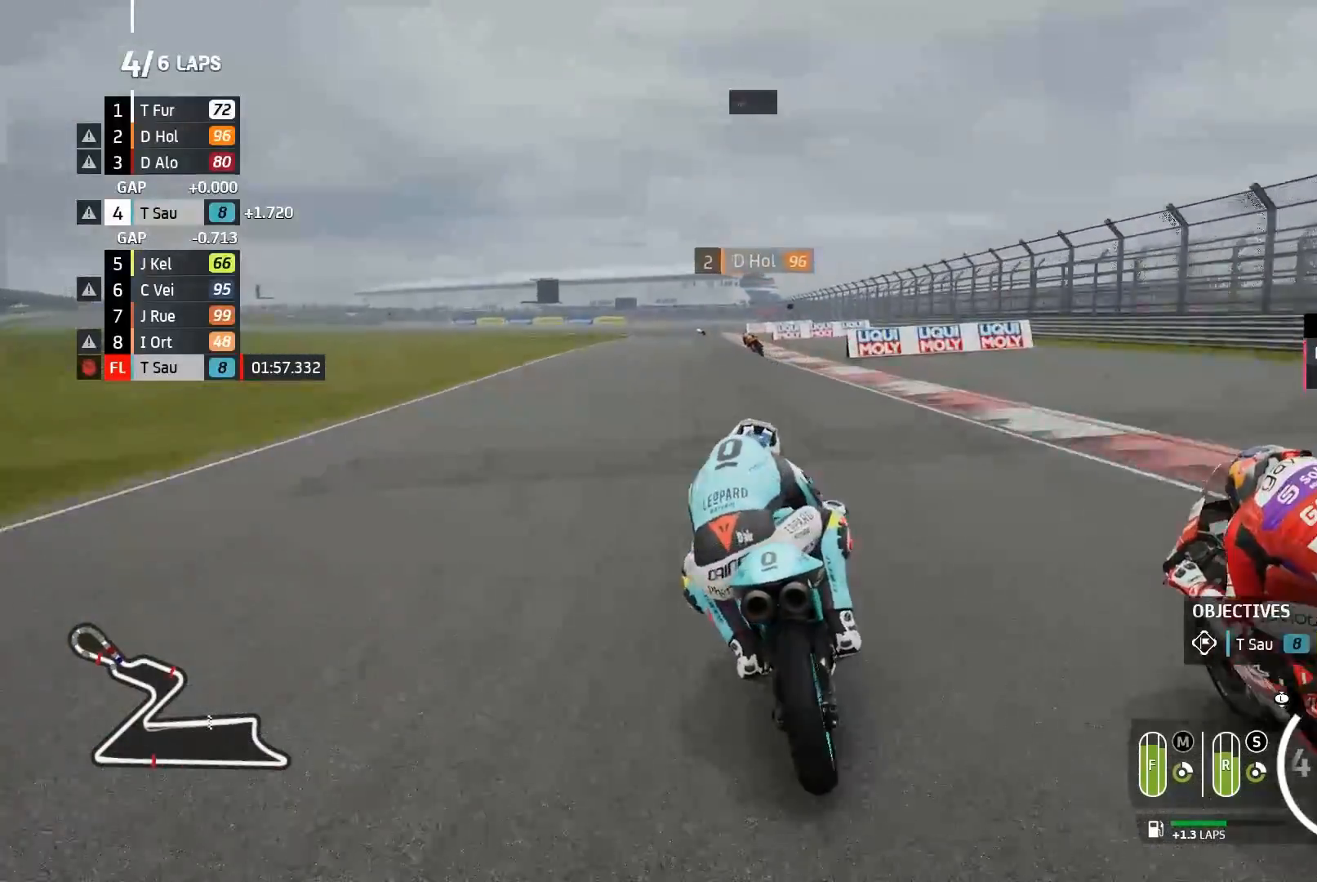
{"buttons": ["R2"], "left_stick": "left", "events": []}
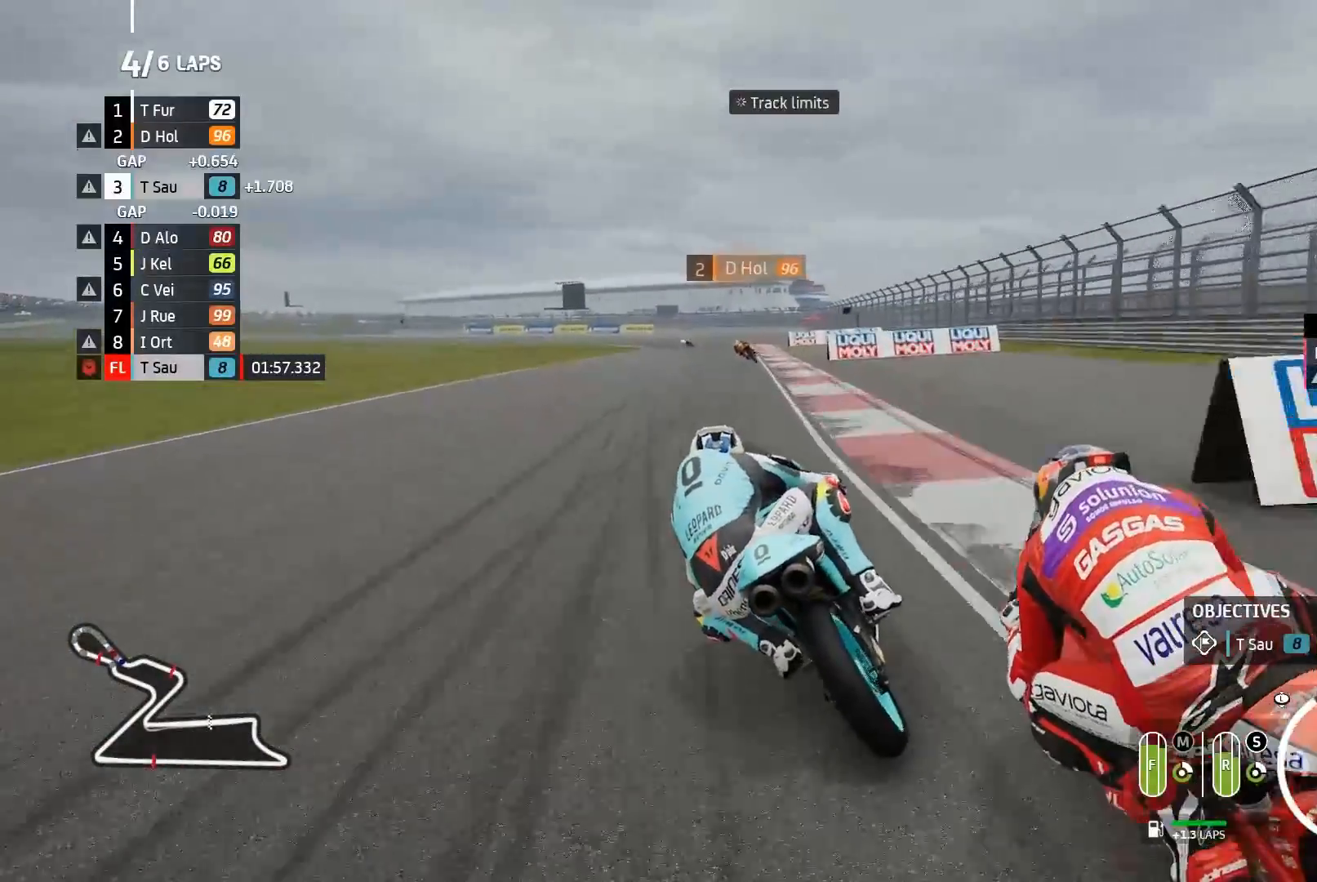
{"buttons": ["A", "L2"], "left_stick": "left", "events": [[300, "A", "down"], [333, "R2", "up"], [350, "X", "down"], [367, "L2", "down"], [450, "X", "up"]]}
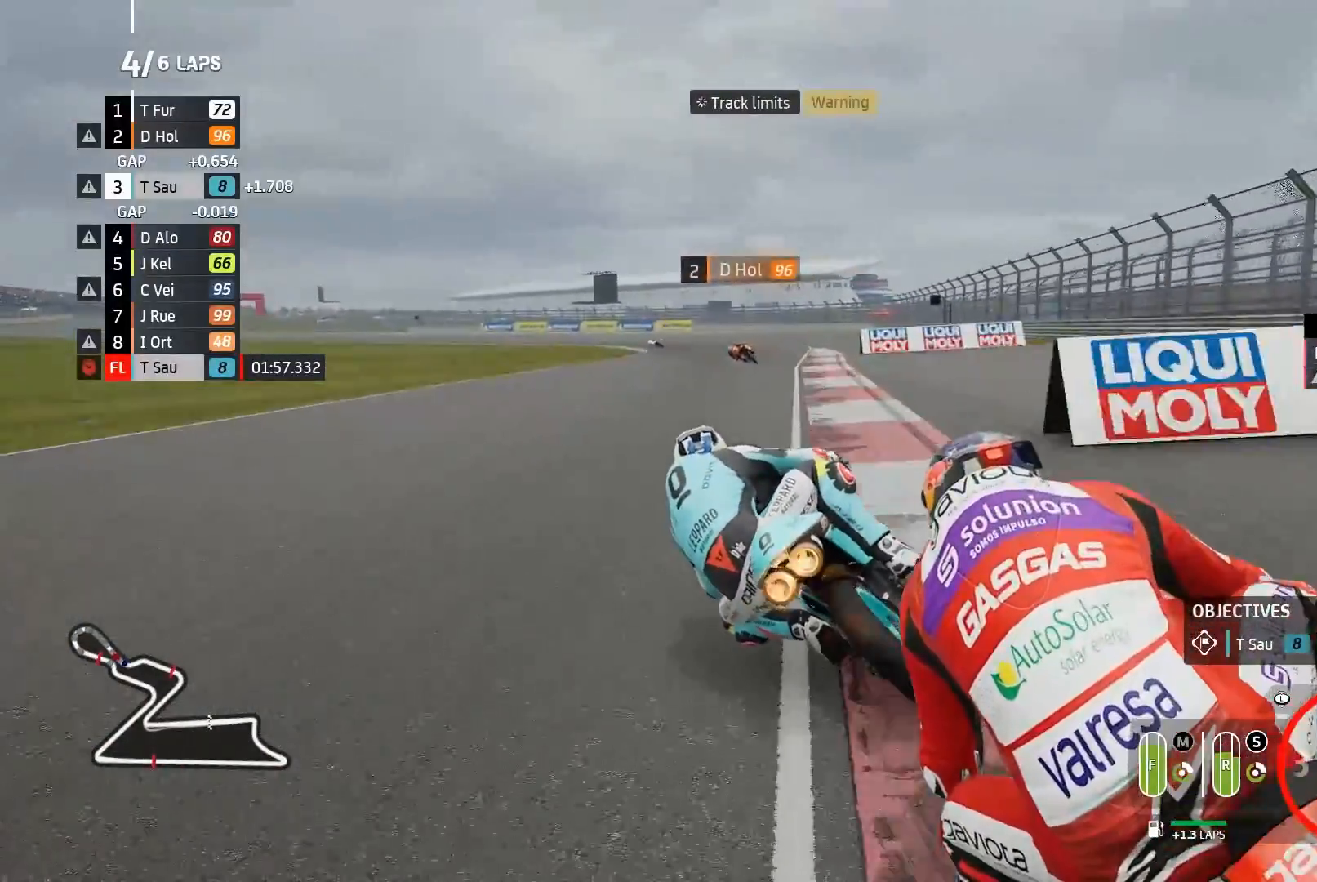
{"buttons": ["A", "L2"], "left_stick": "left", "events": [[117, "A", "up"], [217, "A", "down"], [367, "A", "up"], [417, "A", "down"]]}
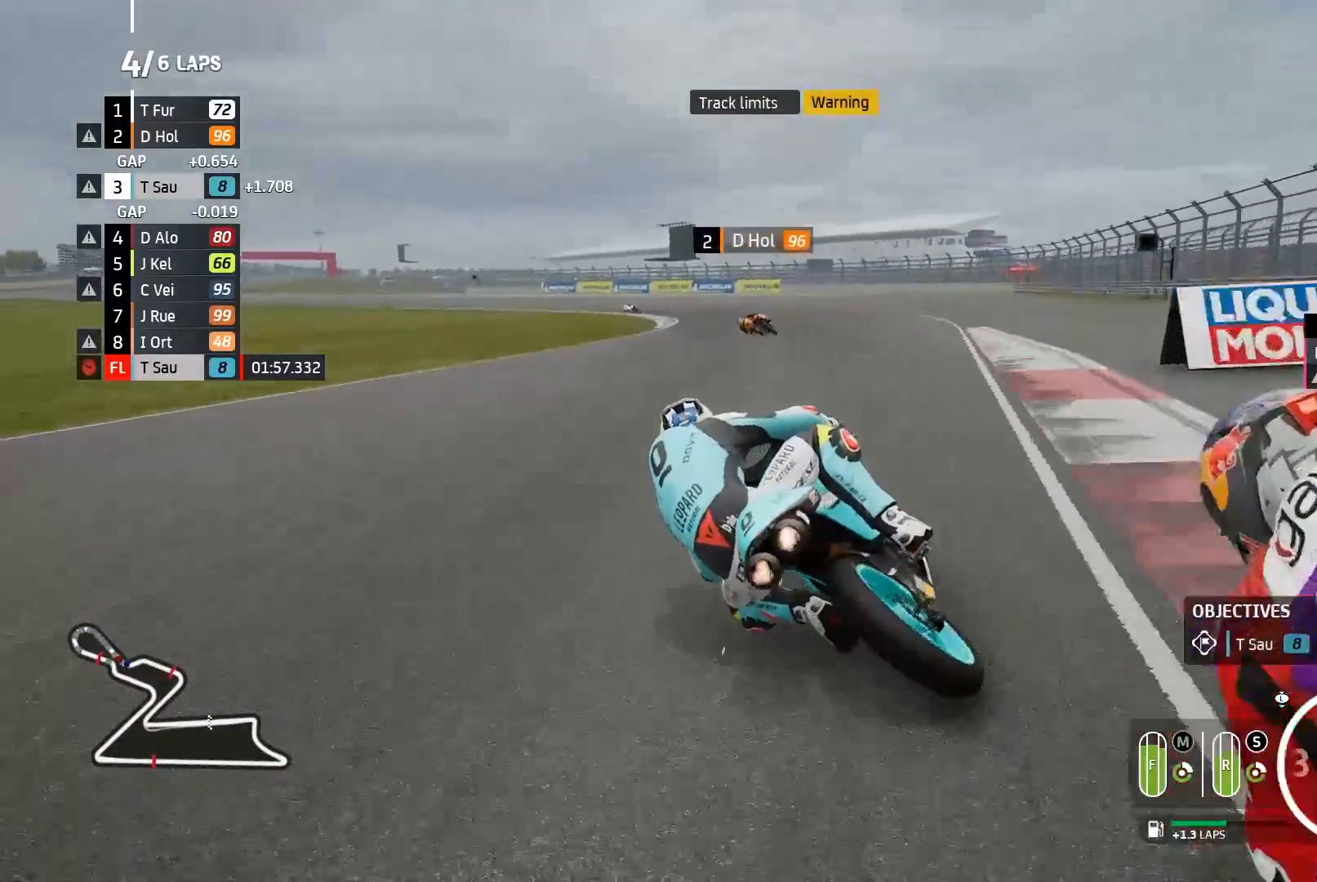
{"buttons": ["A", "L2"], "left_stick": "left", "events": []}
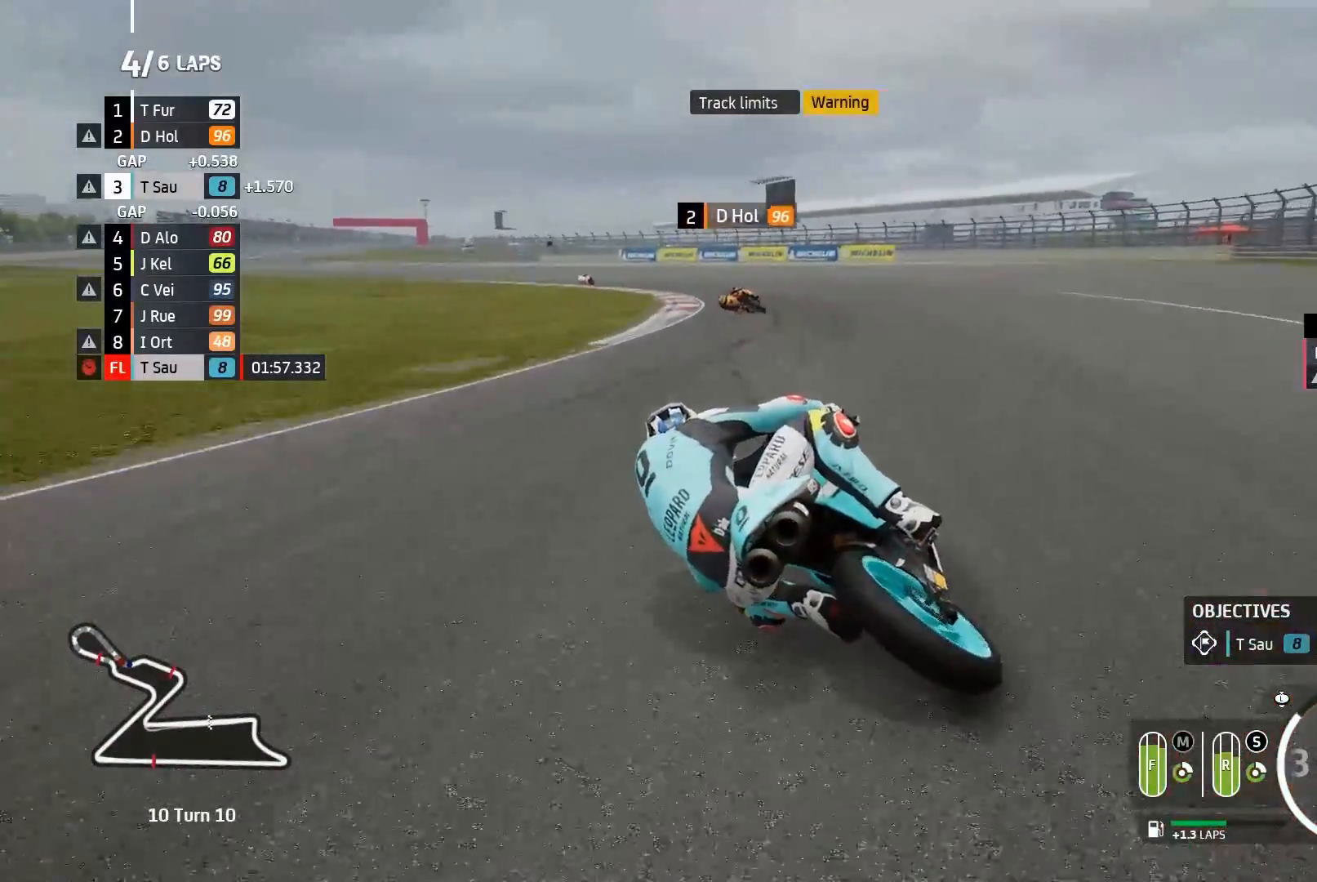
{"buttons": ["A", "L2"], "left_stick": "left", "events": [[200, "X", "down"], [300, "X", "up"]]}
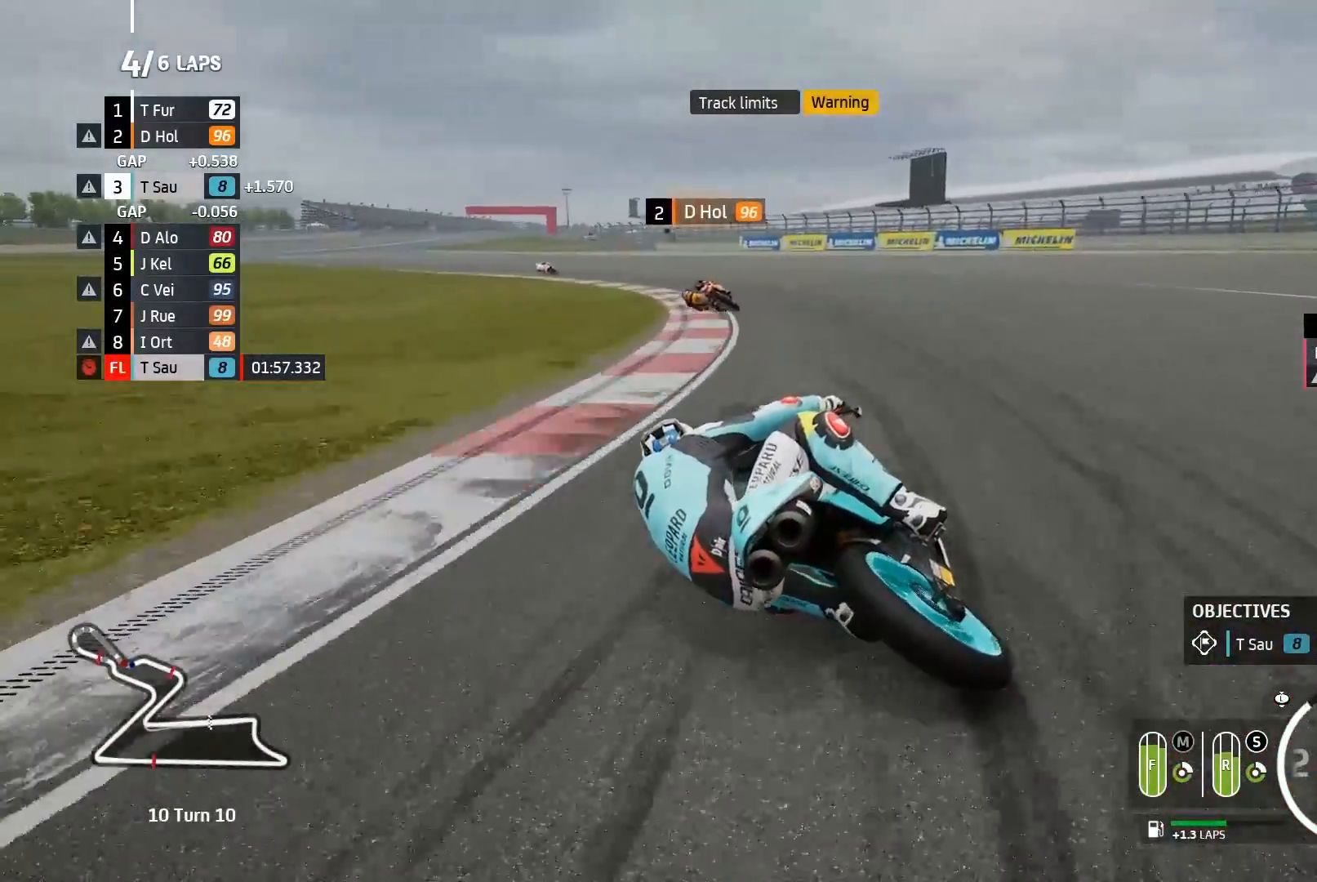
{"buttons": ["L2"], "left_stick": "left", "events": [[367, "A", "up"]]}
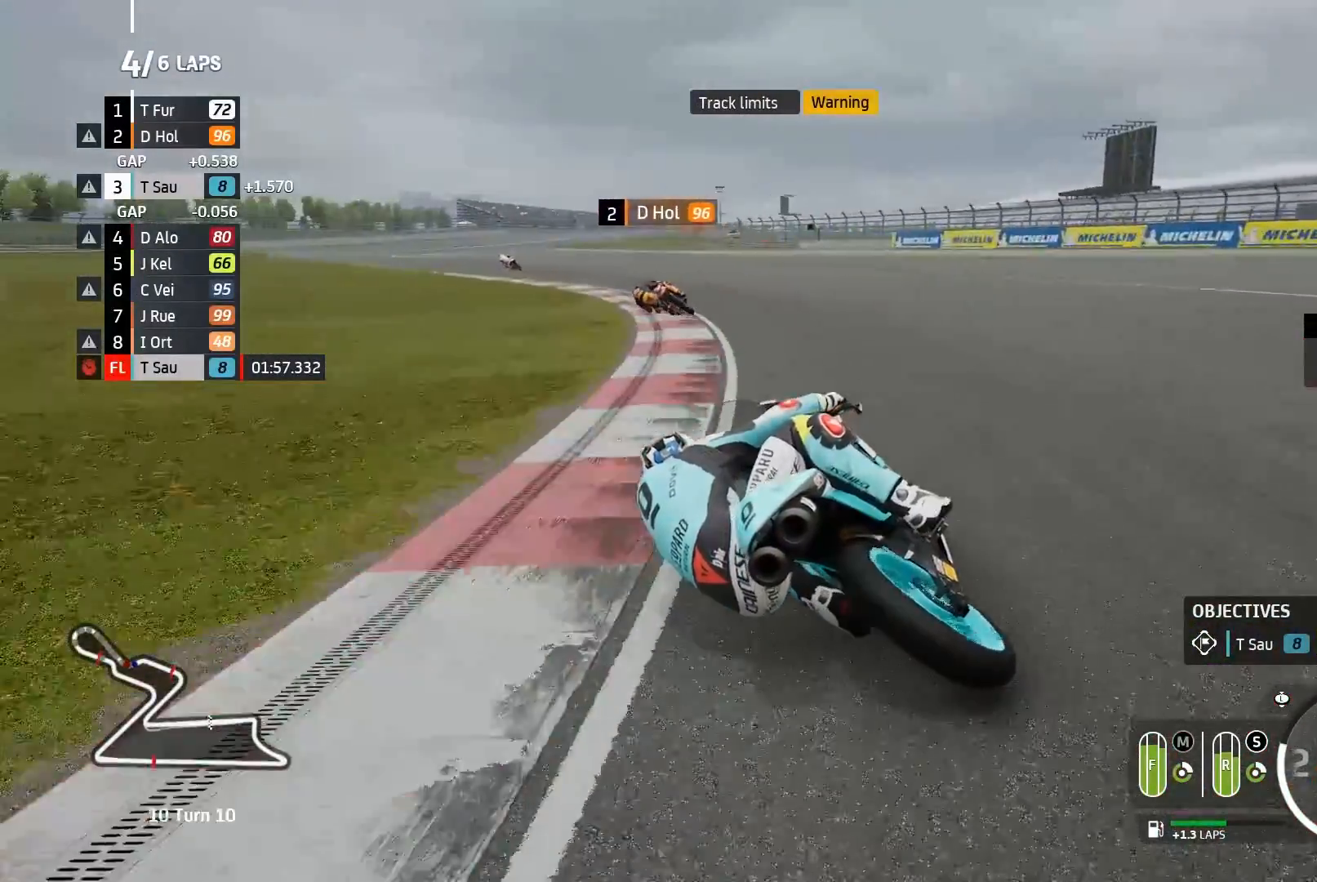
{"buttons": ["R2"], "left_stick": "left", "events": [[283, "L2", "up"], [483, "R2", "down"]]}
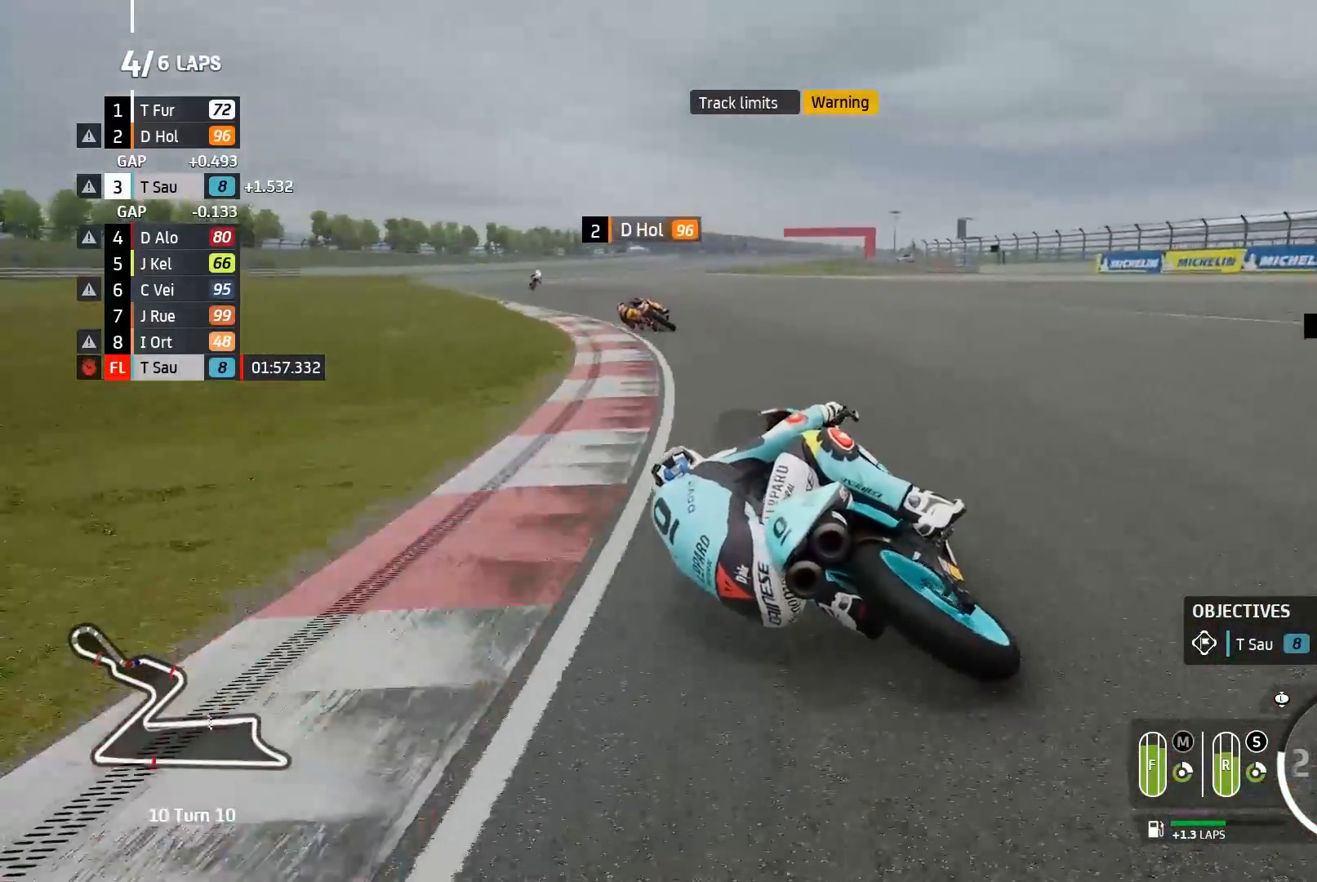
{"buttons": ["R2"], "left_stick": "left"}
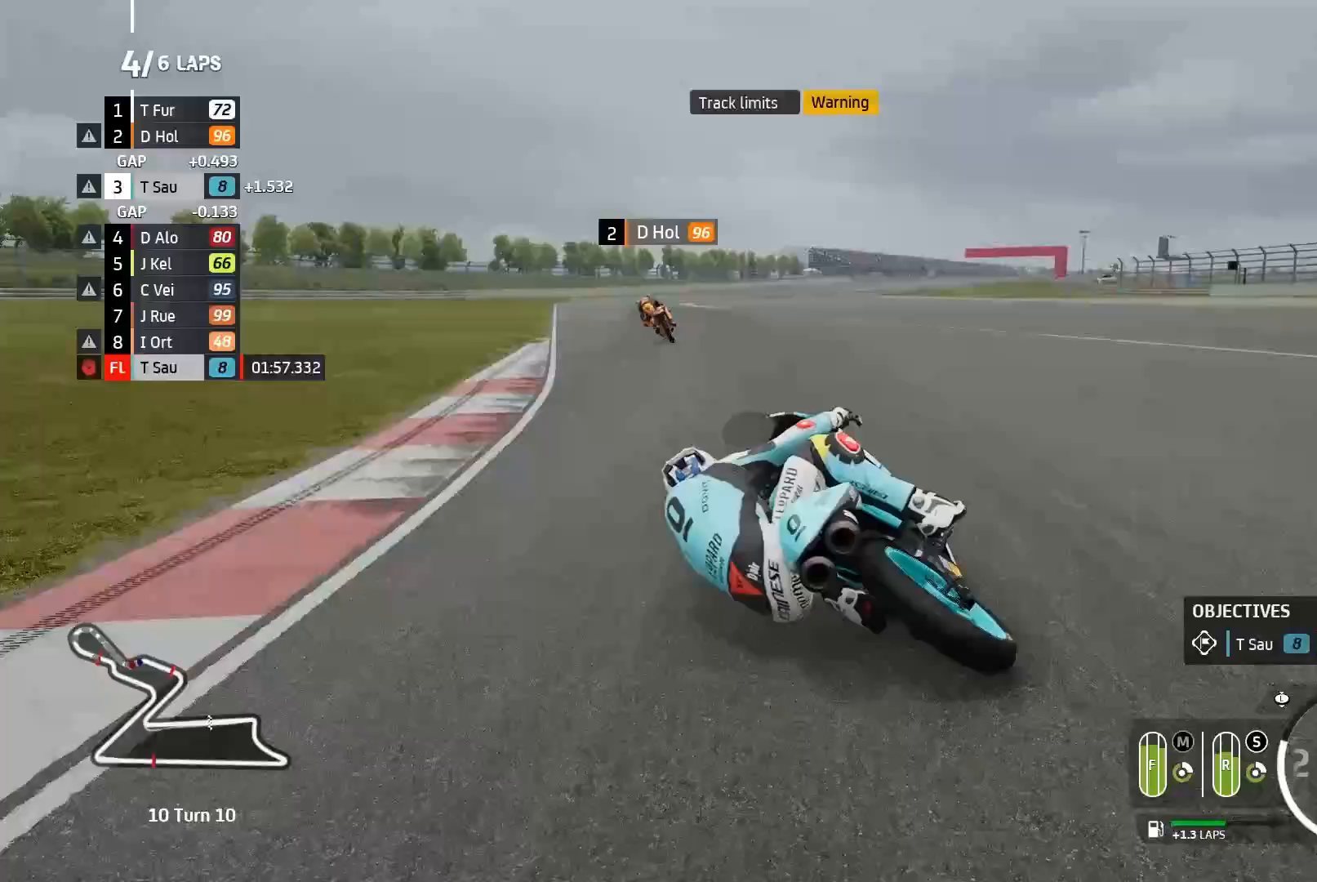
{"buttons": ["R2"], "left_stick": "right", "events": [[167, "left_stick", "up-left"], [300, "left_stick", "center"], [383, "left_stick", "right"]]}
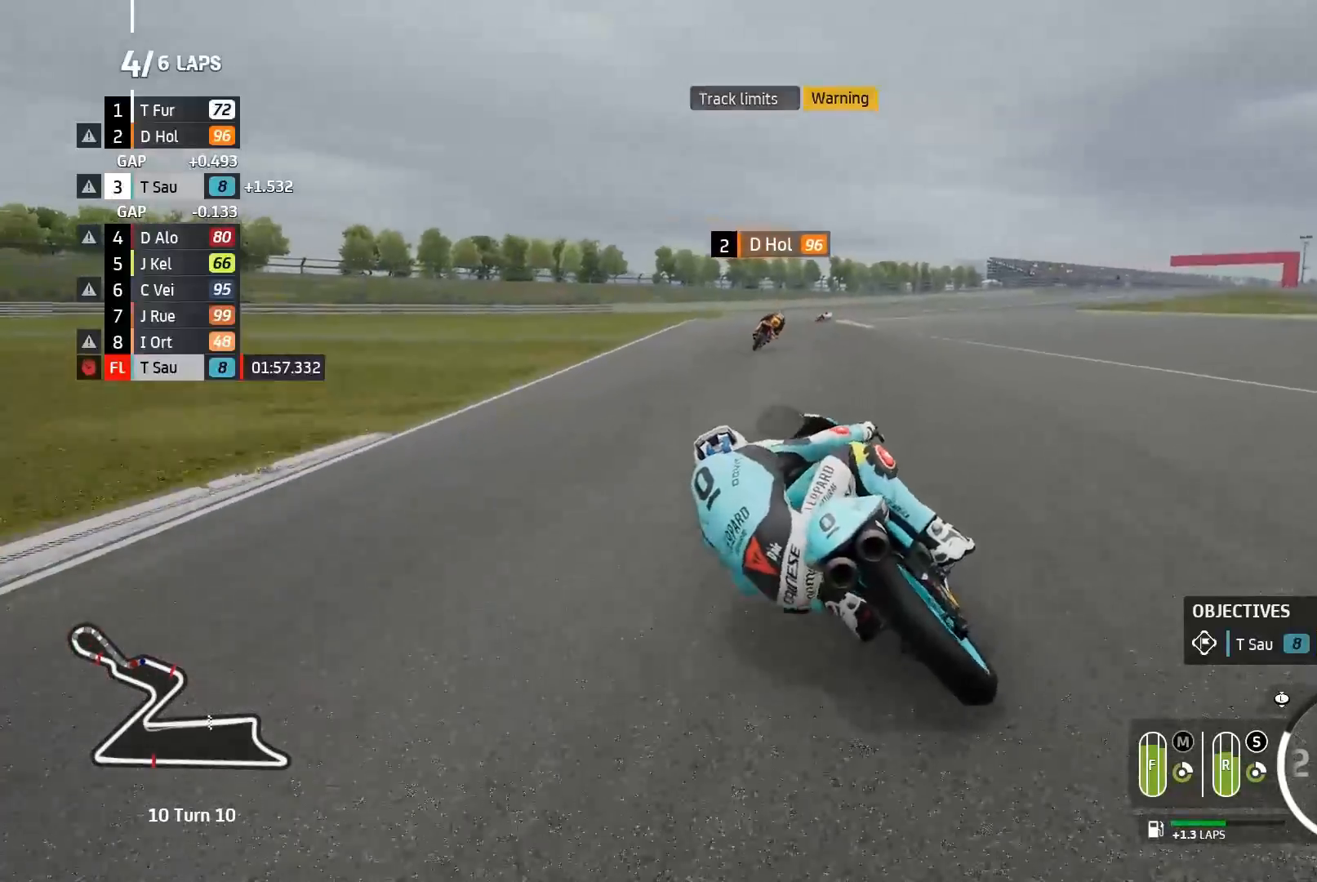
{"buttons": ["R2"], "left_stick": "right", "events": []}
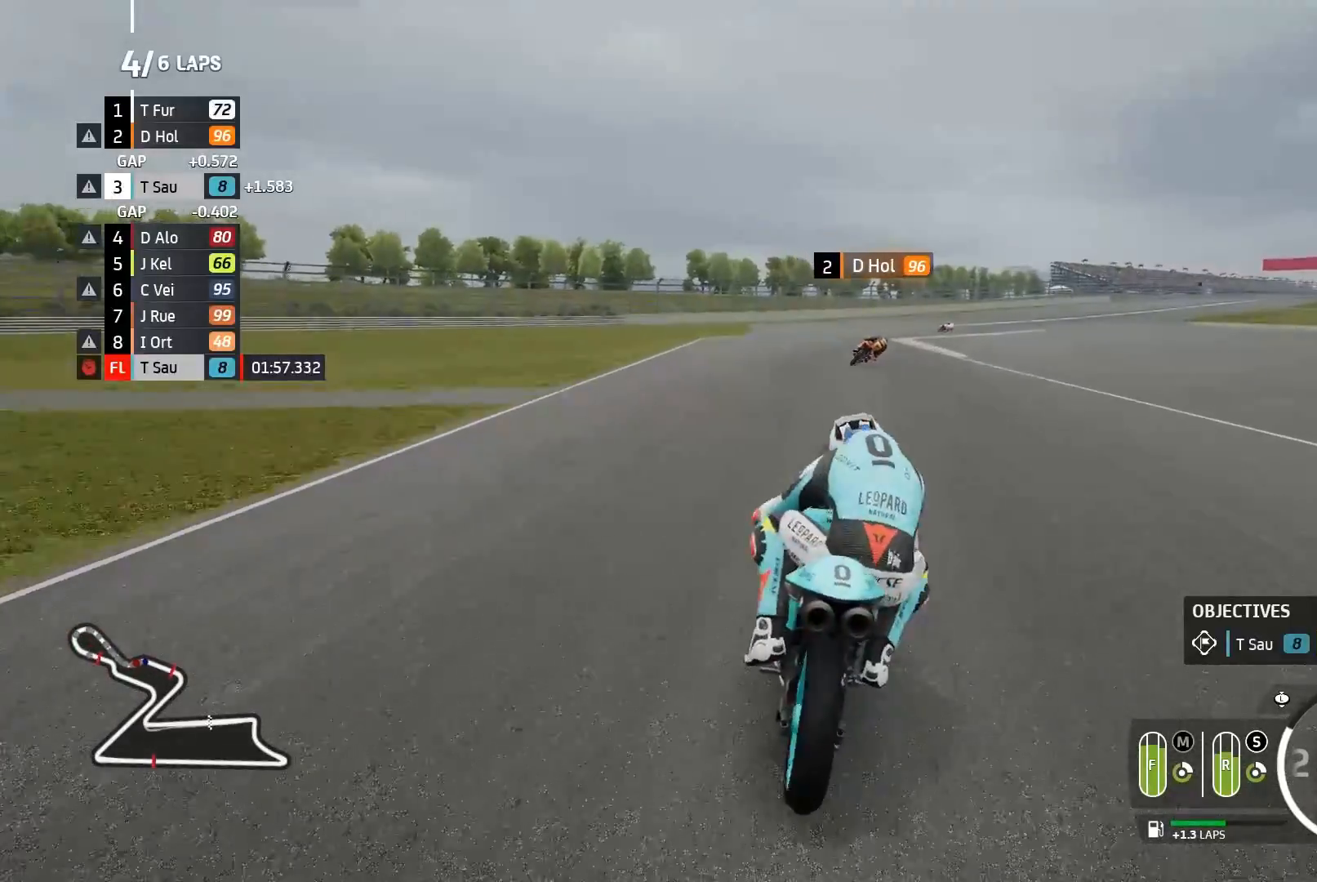
{"buttons": [], "left_stick": "right", "events": [[467, "R2", "up"]]}
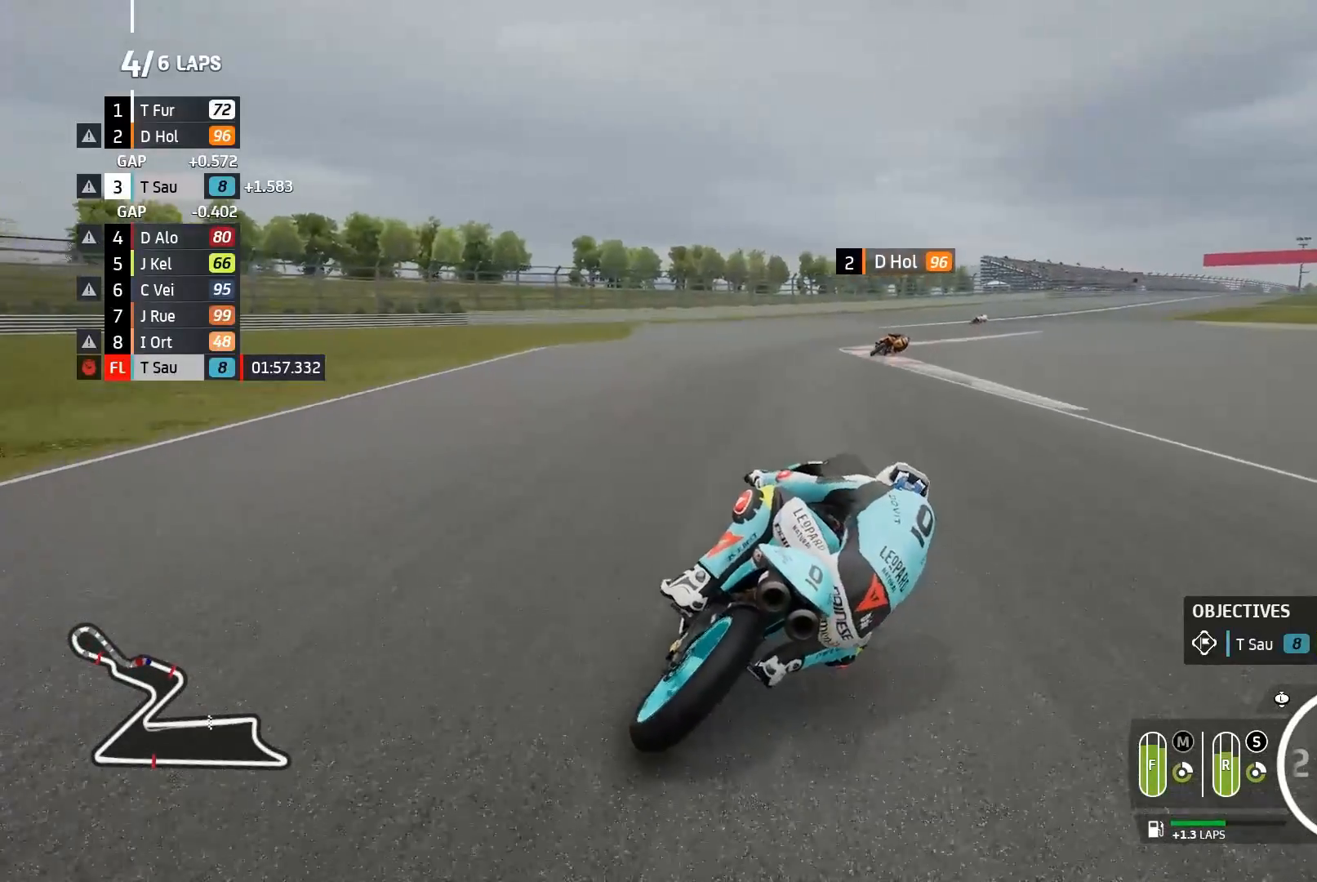
{"buttons": ["R2"], "left_stick": "right", "events": [[33, "B", "down"], [67, "B", "up"], [350, "R2", "down"]]}
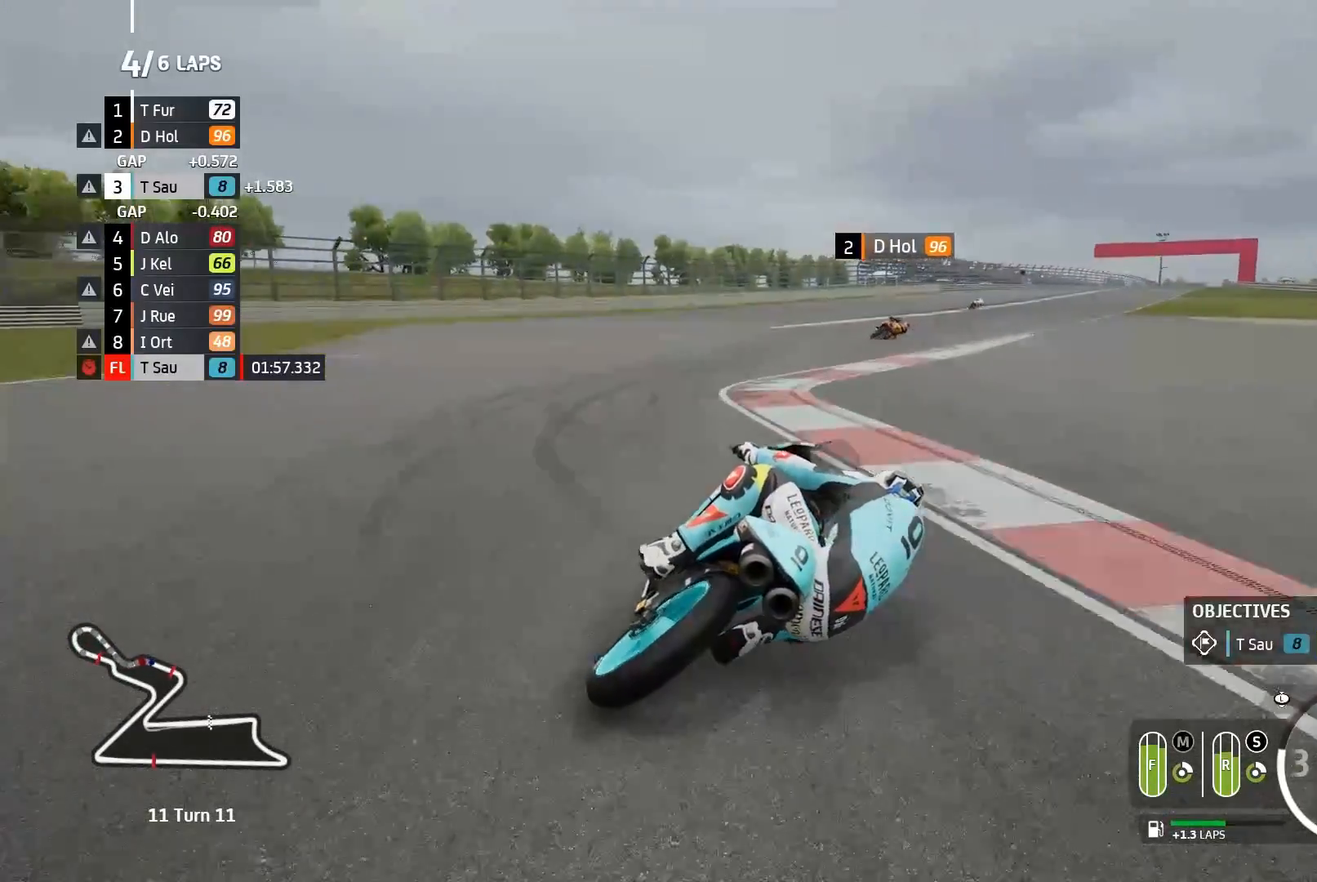
{"buttons": ["R2"], "left_stick": "right", "events": []}
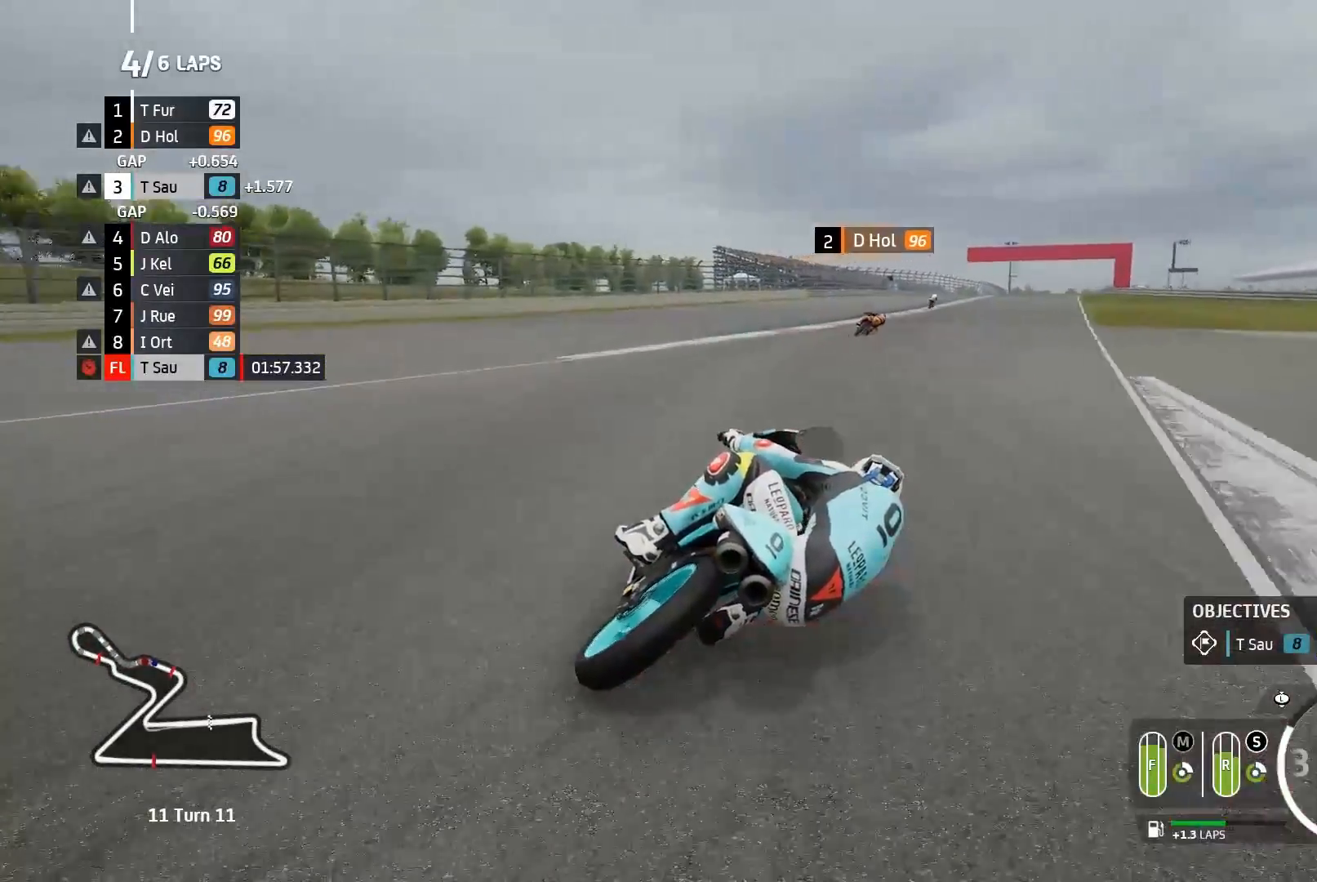
{"buttons": ["R2"], "left_stick": "up-right", "events": [[500, "left_stick", "up-right"]]}